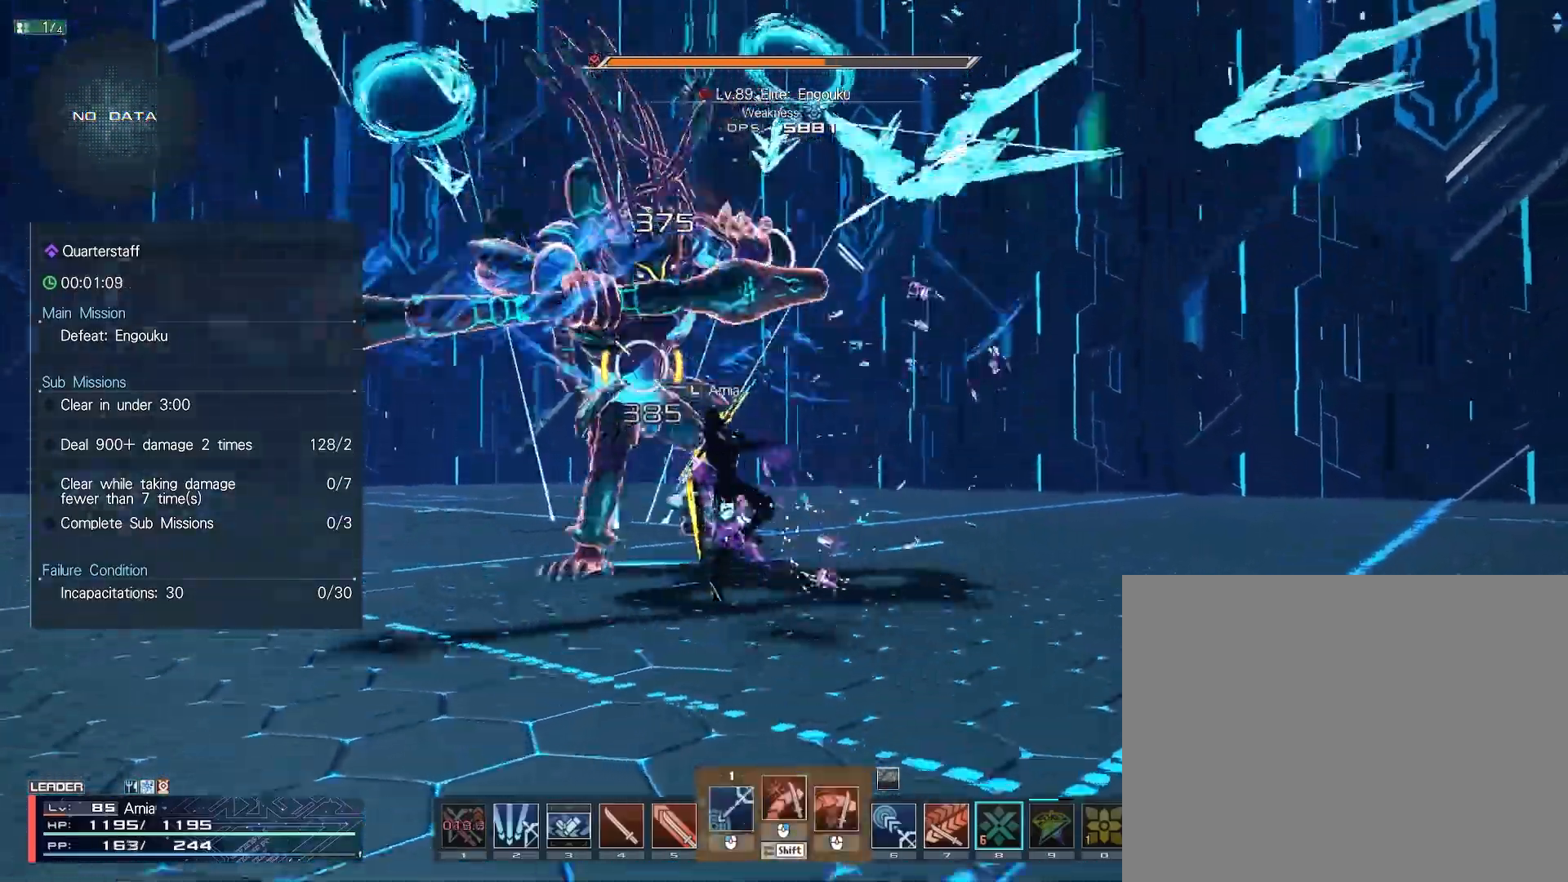
Gameplay with keyboard and mouse; each line is a JSON object with the keys and mouse buttons held at the frame after it. "events" lists presses ("down") and releases ("up") of "1", "2", "3", "4", "5", "6", "7", "9", "a", "b", "c", "d", "e", "q", "s", "shift", "space", "tab", "w", "x", "z", "mouse_left", "mouse_wheel", "mouse_right" and "mouse_mb4" between this image and that frame as [ms after this image, input, new state], when the widget could be followed in between. "mouse_left", "mouse_wheel", "mouse_right", "mouse_mb4" = the "left", "wheel", "right", "mb4" buttons of the "mouse" list. No other keys are recorded. "wheel" means that the mouse wheel is clicked or scrolled. Mouse movement is not recorded.
{"keys": ["shift"], "mouse": [], "events": [[100, "mouse_left", "up"], [317, "shift", "down"]]}
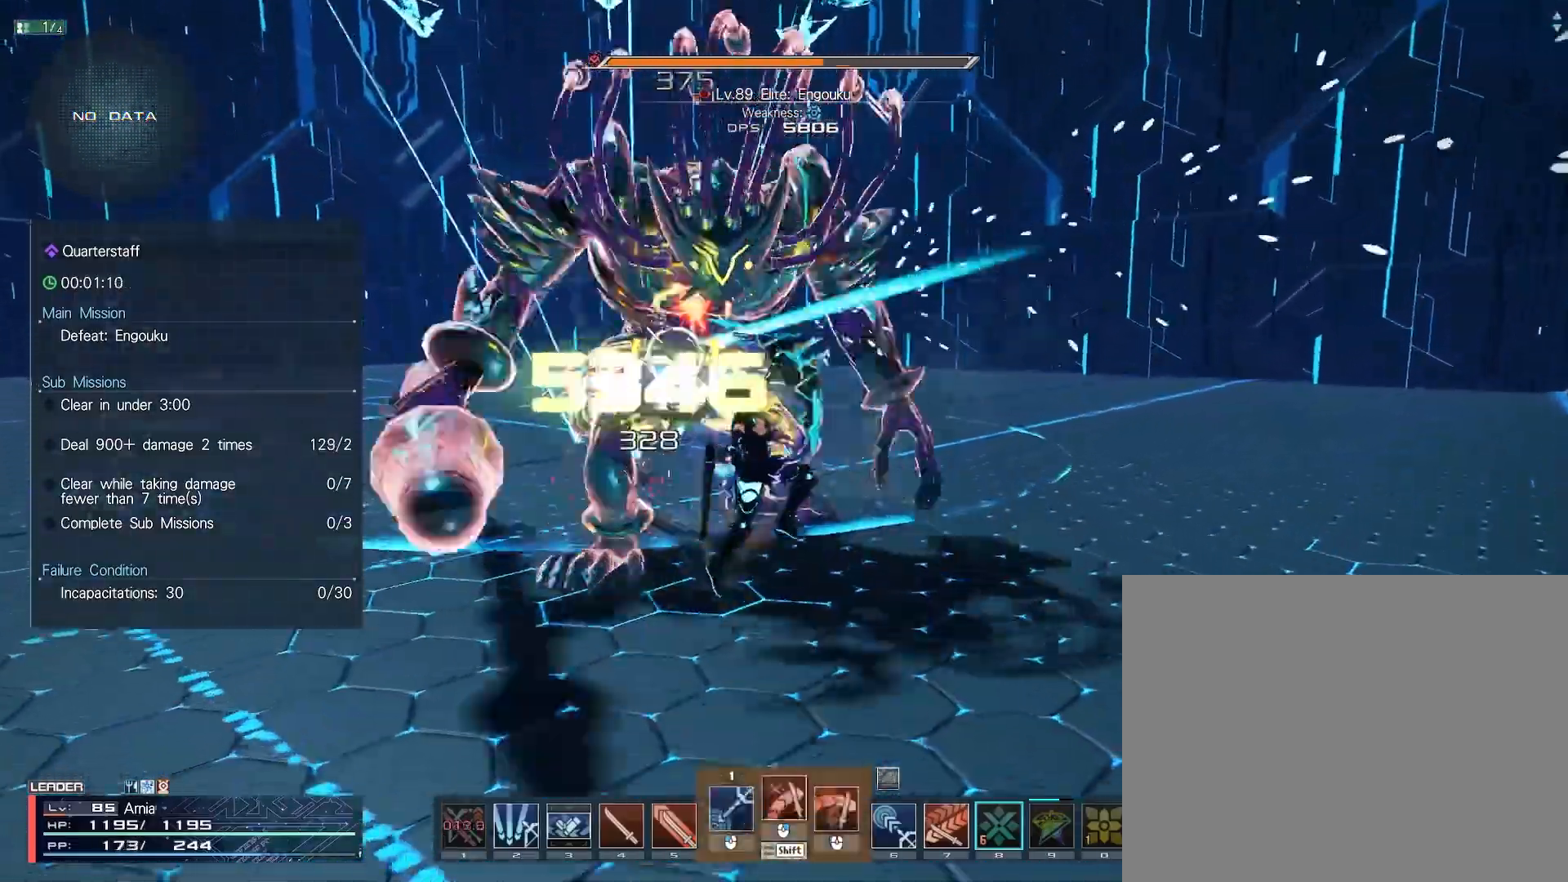
{"keys": [], "mouse": [], "events": [[117, "mouse_left", "down"], [183, "mouse_left", "up"], [283, "mouse_left", "down"], [317, "mouse_left", "up"], [400, "shift", "up"]]}
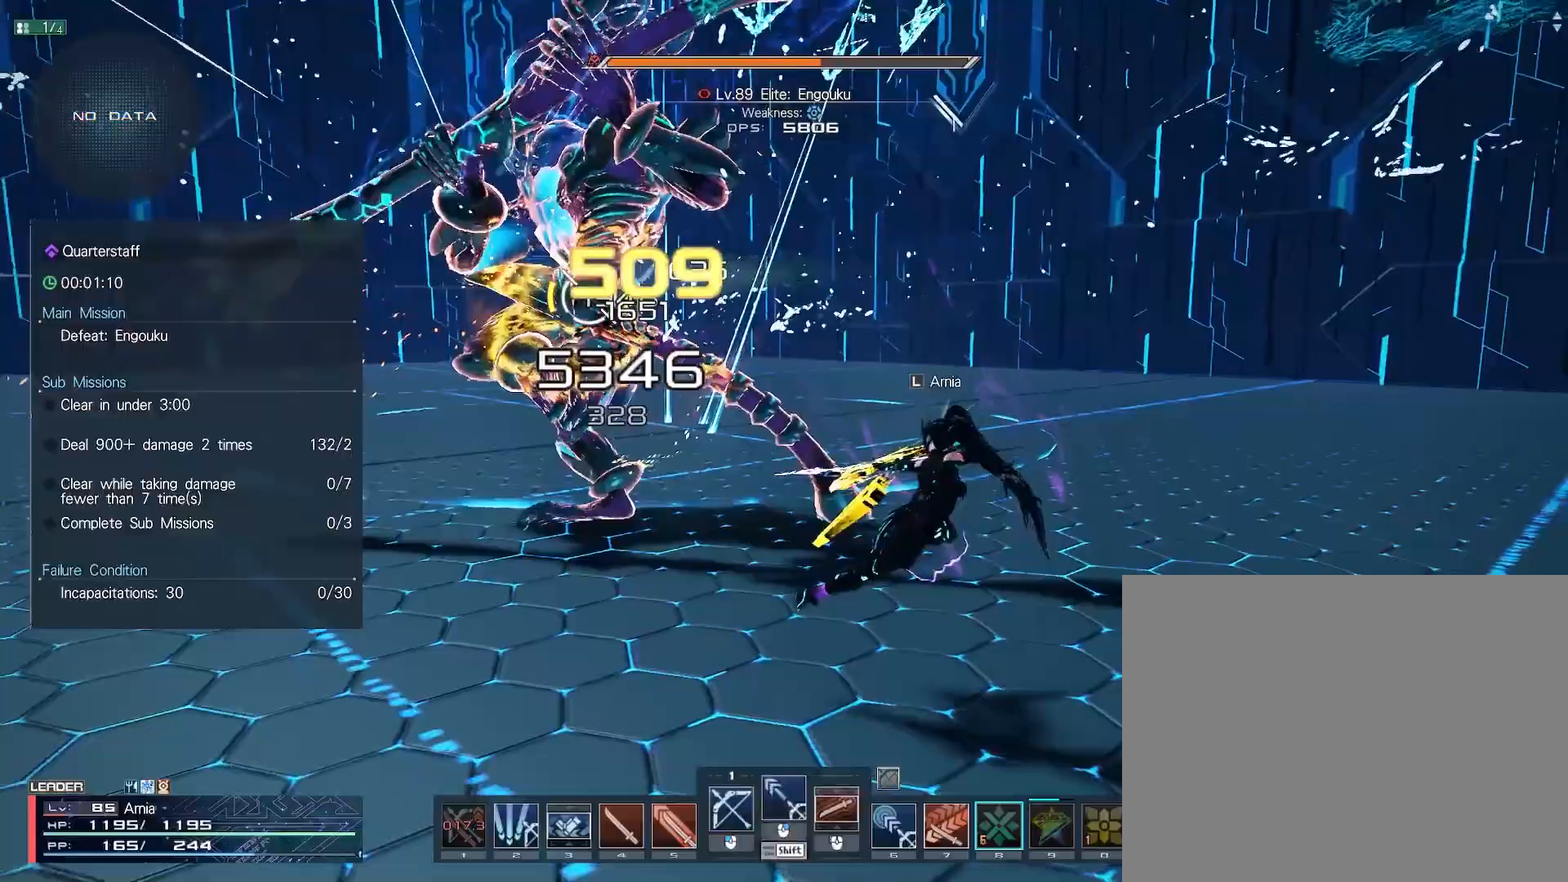
{"keys": ["c", "w"], "mouse": [], "events": [[333, "w", "down"], [383, "c", "down"]]}
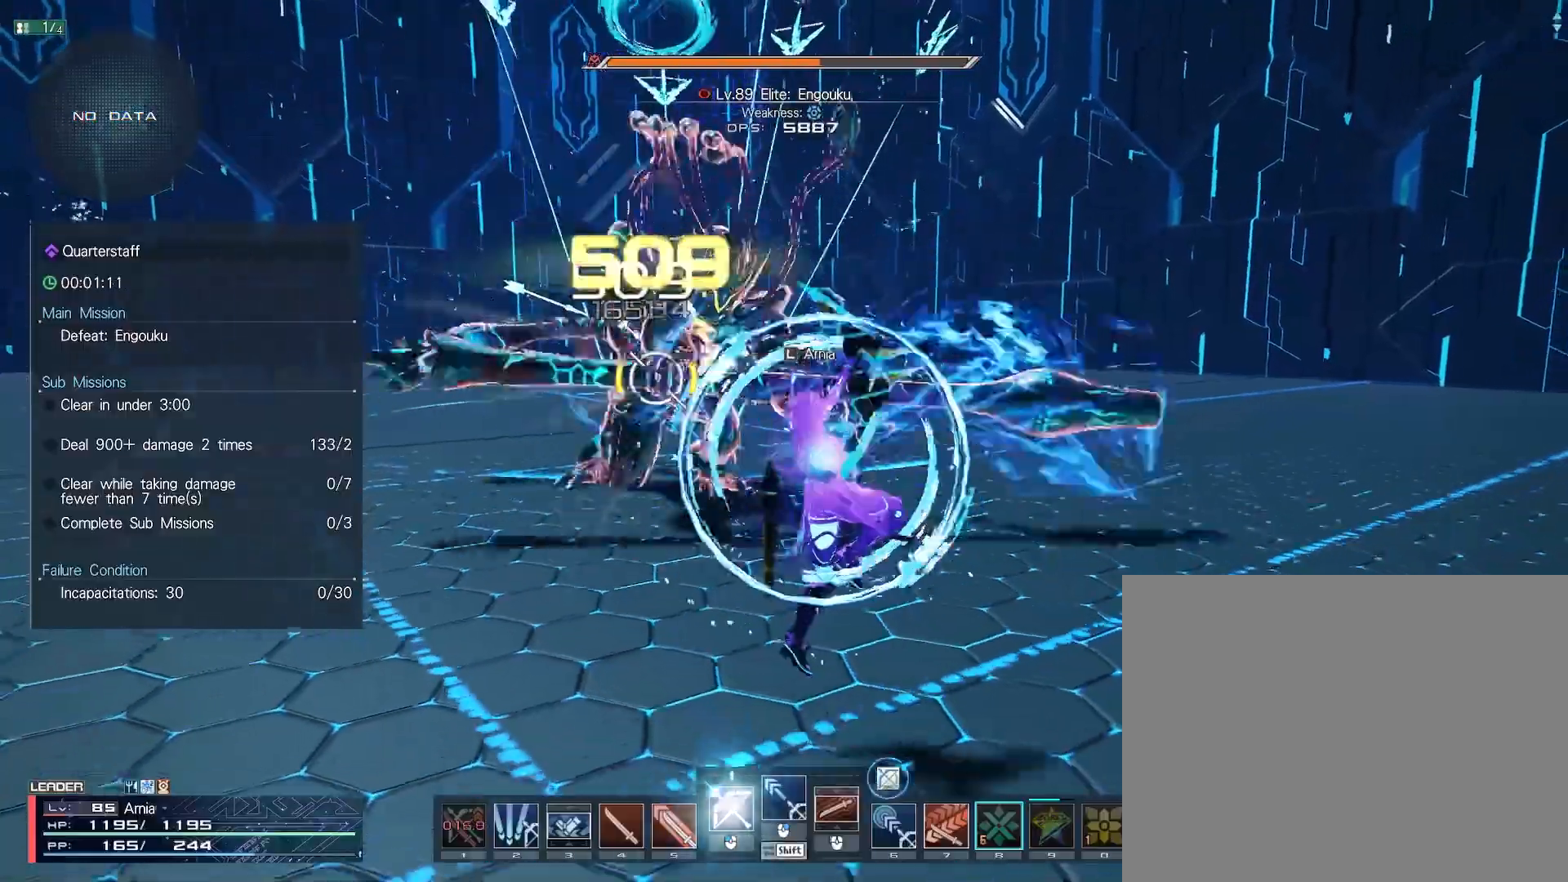
{"keys": ["s"], "mouse": [], "events": [[100, "c", "up"], [100, "w", "up"], [383, "s", "down"], [417, "mouse_left", "down"], [467, "mouse_left", "up"]]}
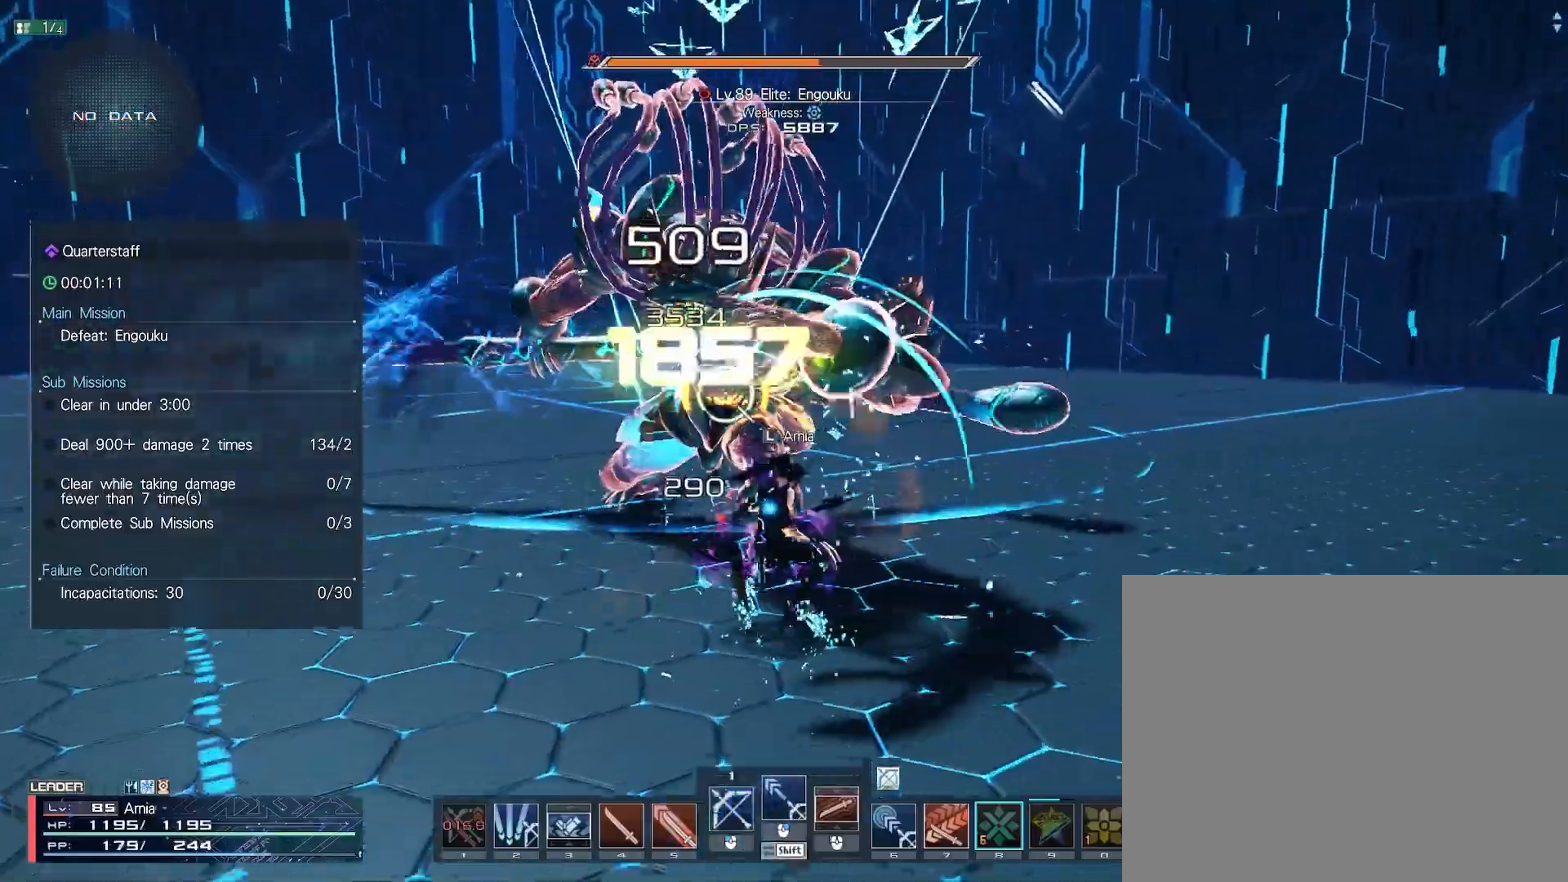
{"keys": ["shift", "w"], "mouse": [], "events": [[67, "mouse_left", "down"], [133, "mouse_left", "up"], [150, "s", "up"], [283, "shift", "down"], [350, "w", "down"], [400, "mouse_left", "down"], [467, "mouse_left", "up"]]}
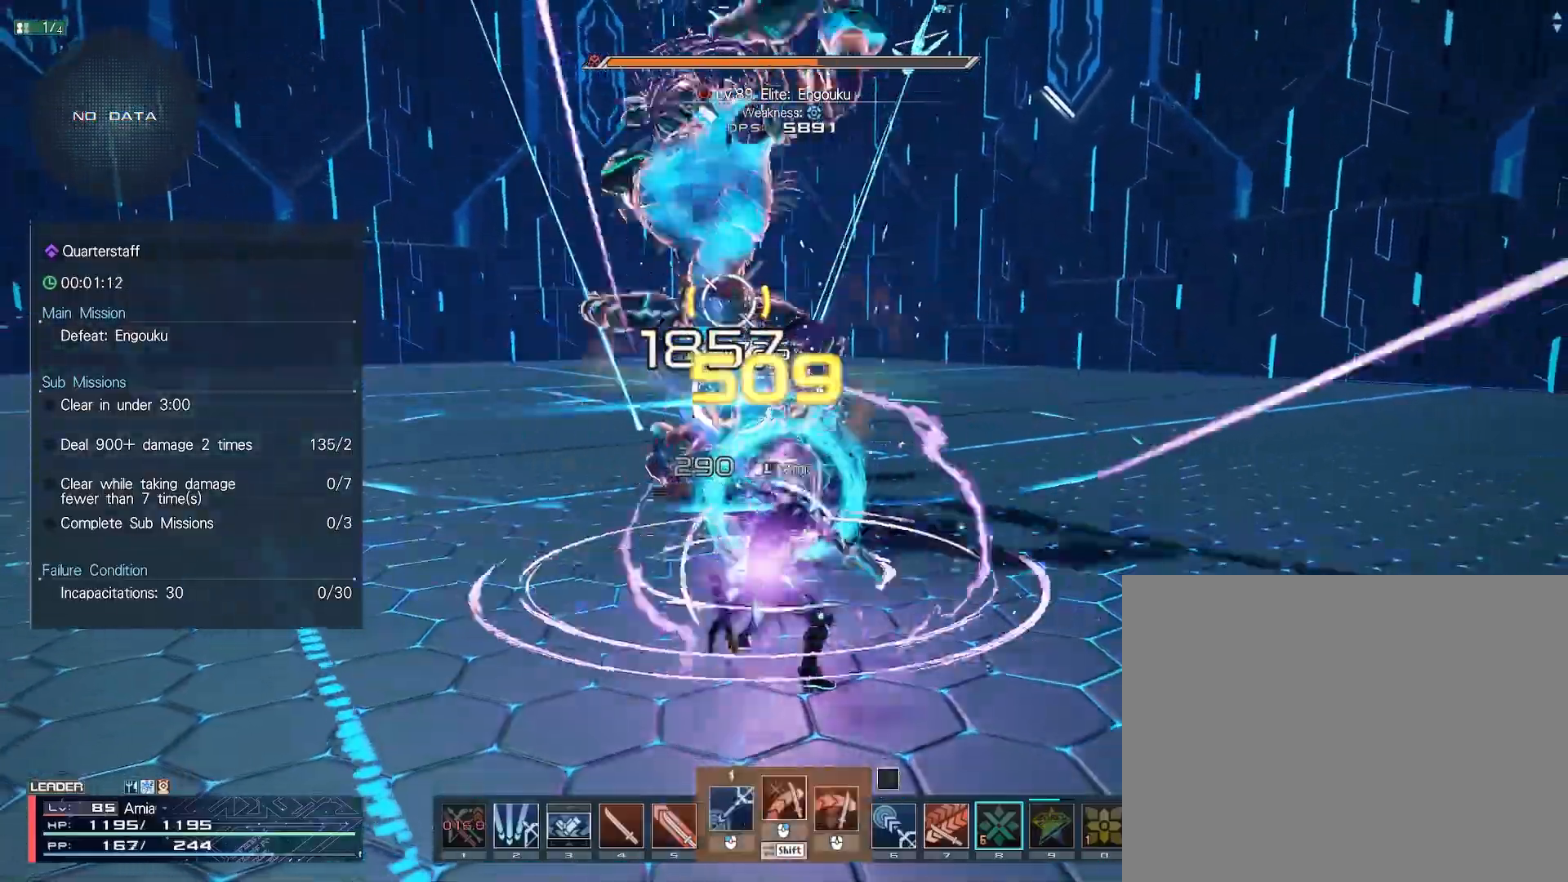
{"keys": ["a", "s"], "mouse": [], "events": [[50, "mouse_left", "down"], [133, "mouse_left", "up"], [217, "mouse_left", "down"], [217, "w", "up"], [233, "shift", "up"], [317, "mouse_left", "up"], [400, "s", "down"], [433, "a", "down"]]}
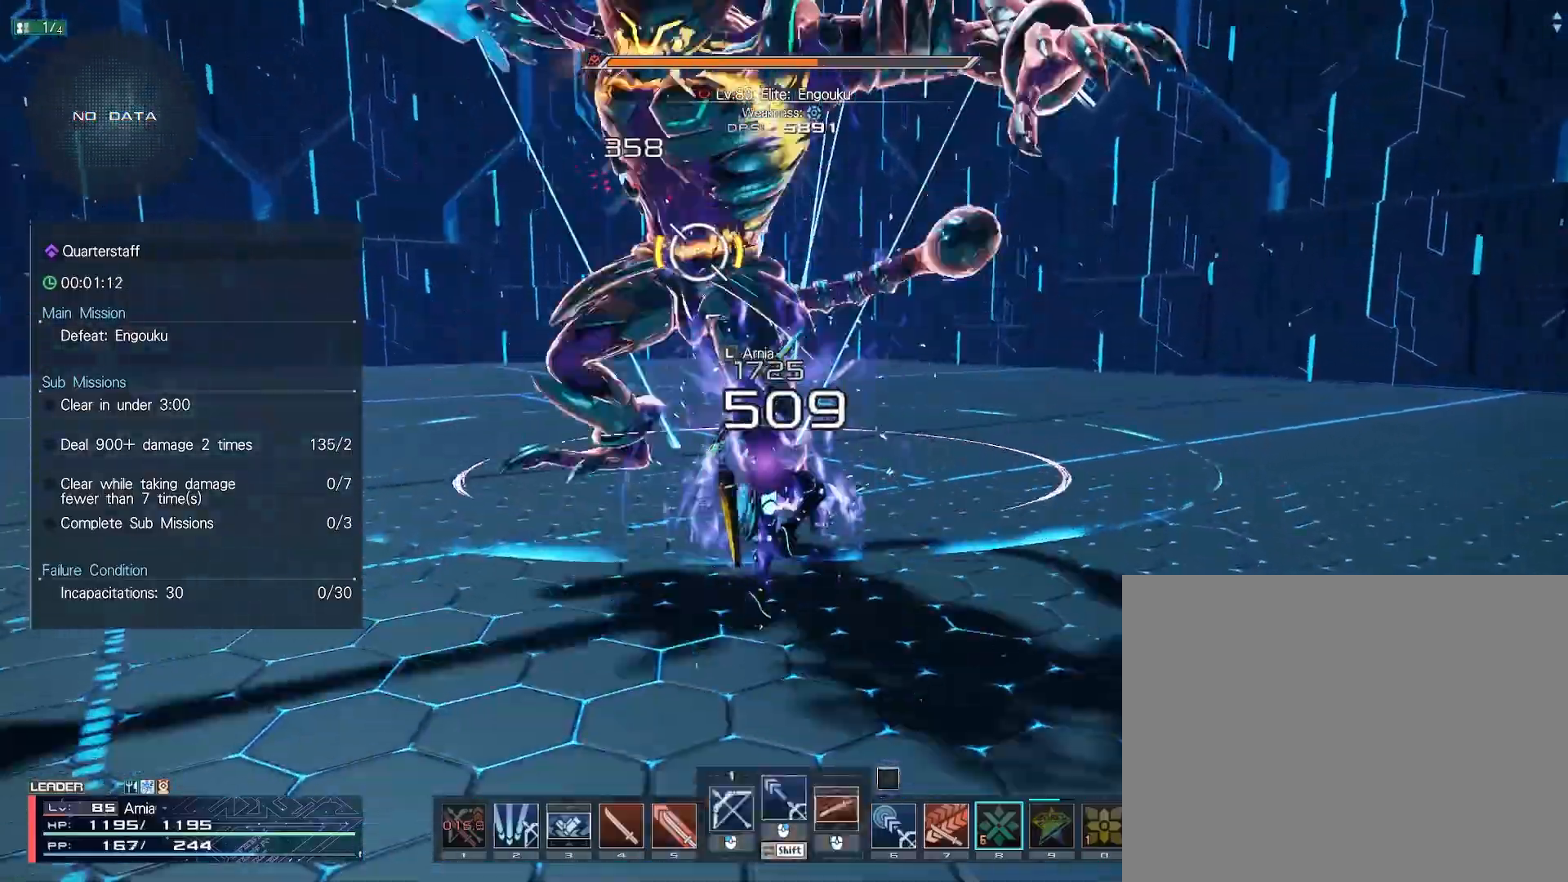
{"keys": ["c", "s"], "mouse": [], "events": [[33, "a", "up"], [100, "c", "down"], [200, "c", "up"], [250, "c", "down"], [317, "c", "up"], [367, "c", "down"]]}
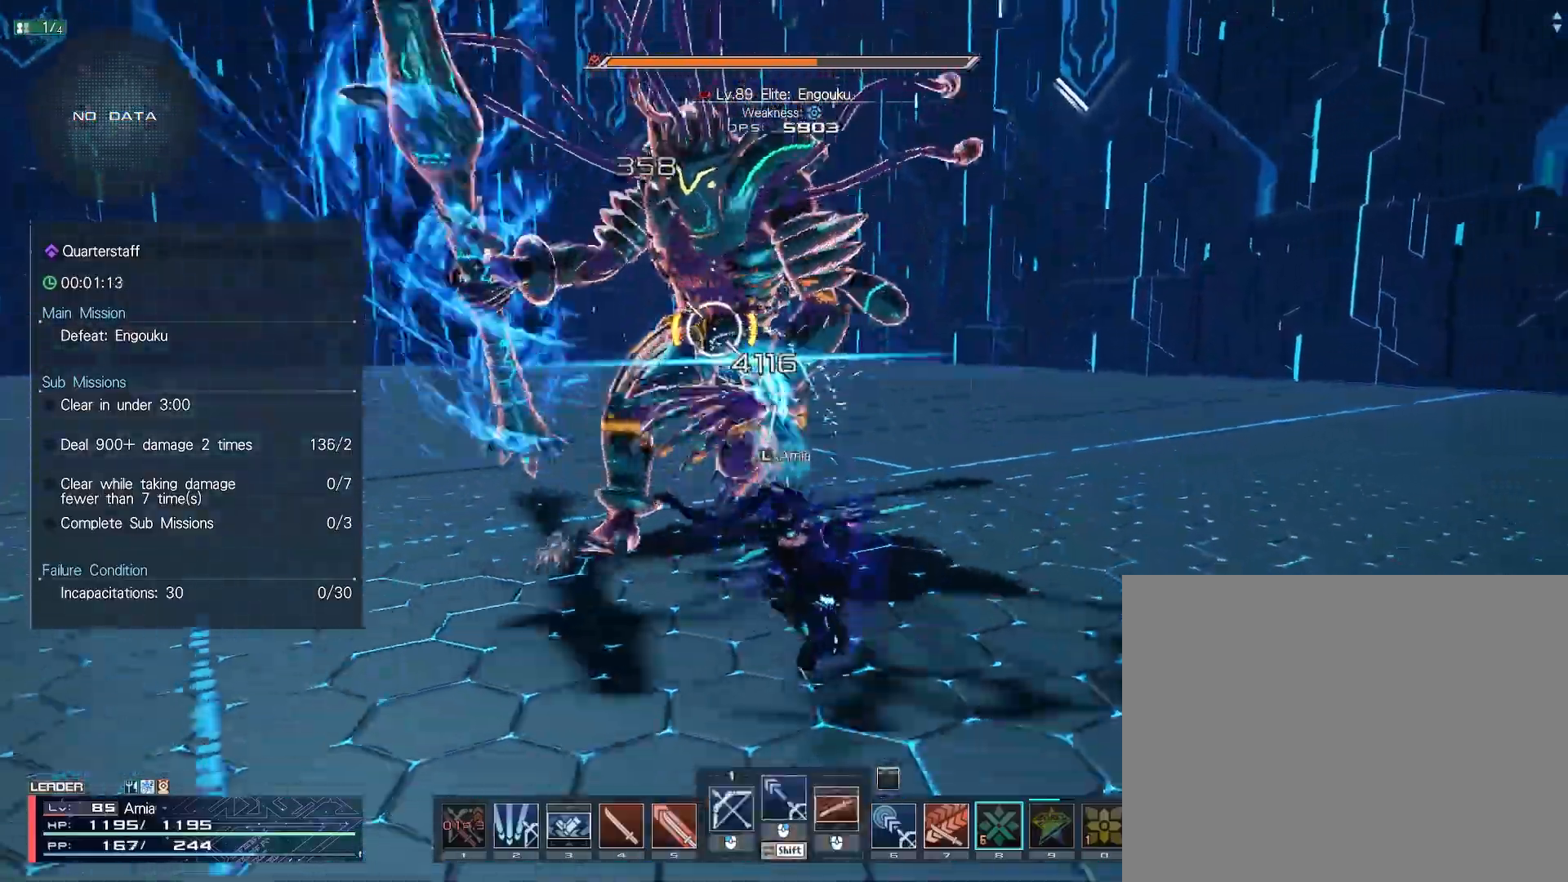
{"keys": ["a"], "mouse": [], "events": [[117, "c", "up"], [167, "s", "up"], [217, "mouse_right", "down"], [250, "s", "down"], [283, "a", "down"], [283, "mouse_right", "up"], [367, "mouse_right", "down"], [400, "mouse_right", "up"], [500, "s", "up"]]}
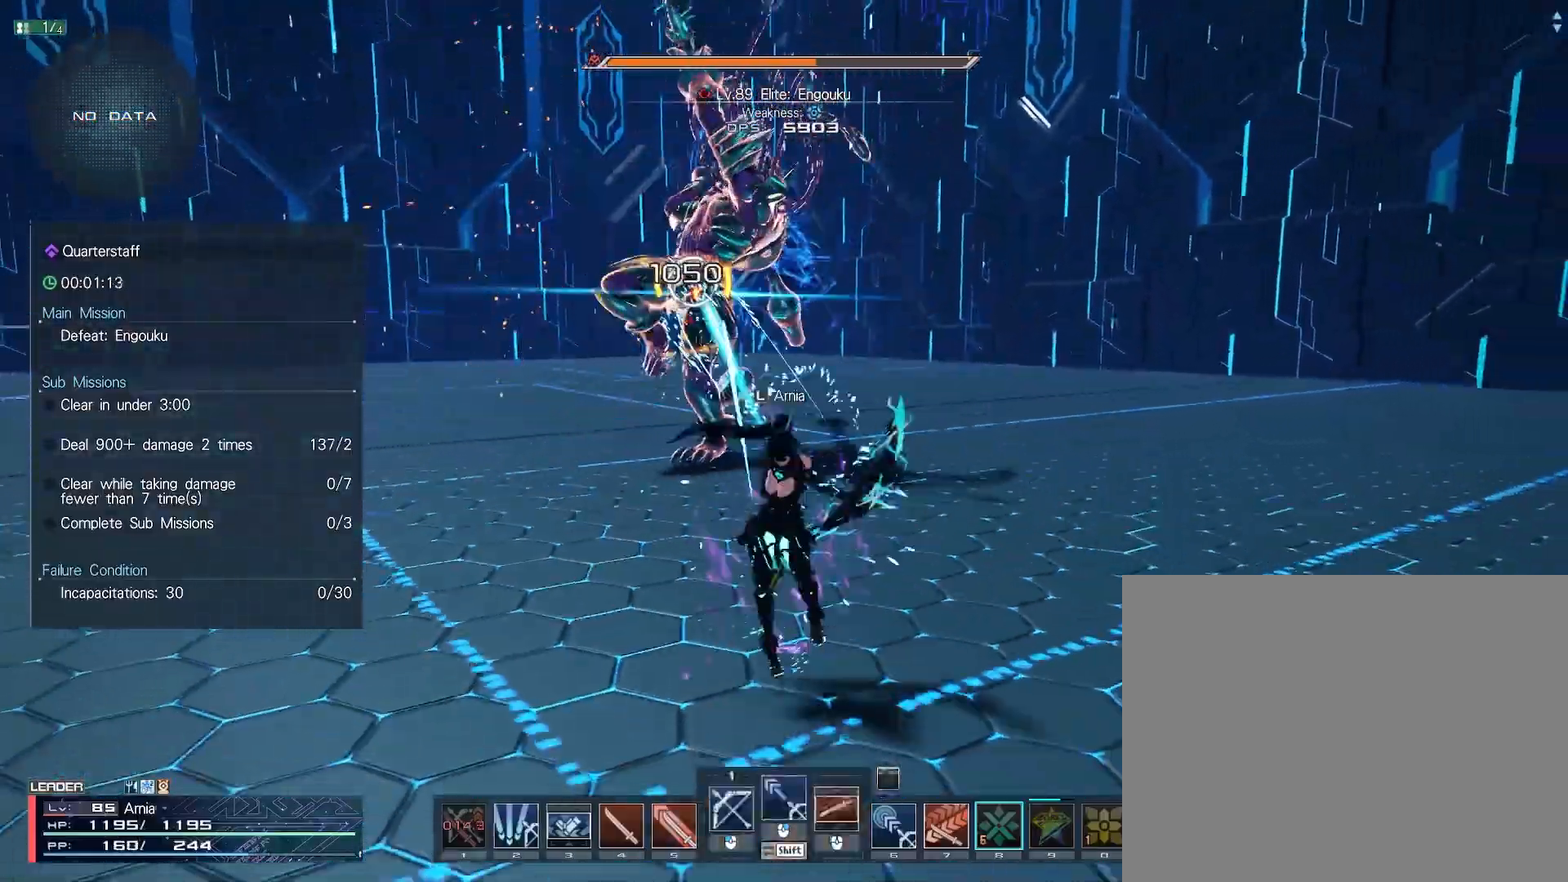
{"keys": [], "mouse": ["left"], "events": [[100, "w", "down"], [150, "a", "up"], [183, "c", "down"], [400, "w", "up"], [417, "c", "up"], [500, "mouse_left", "down"]]}
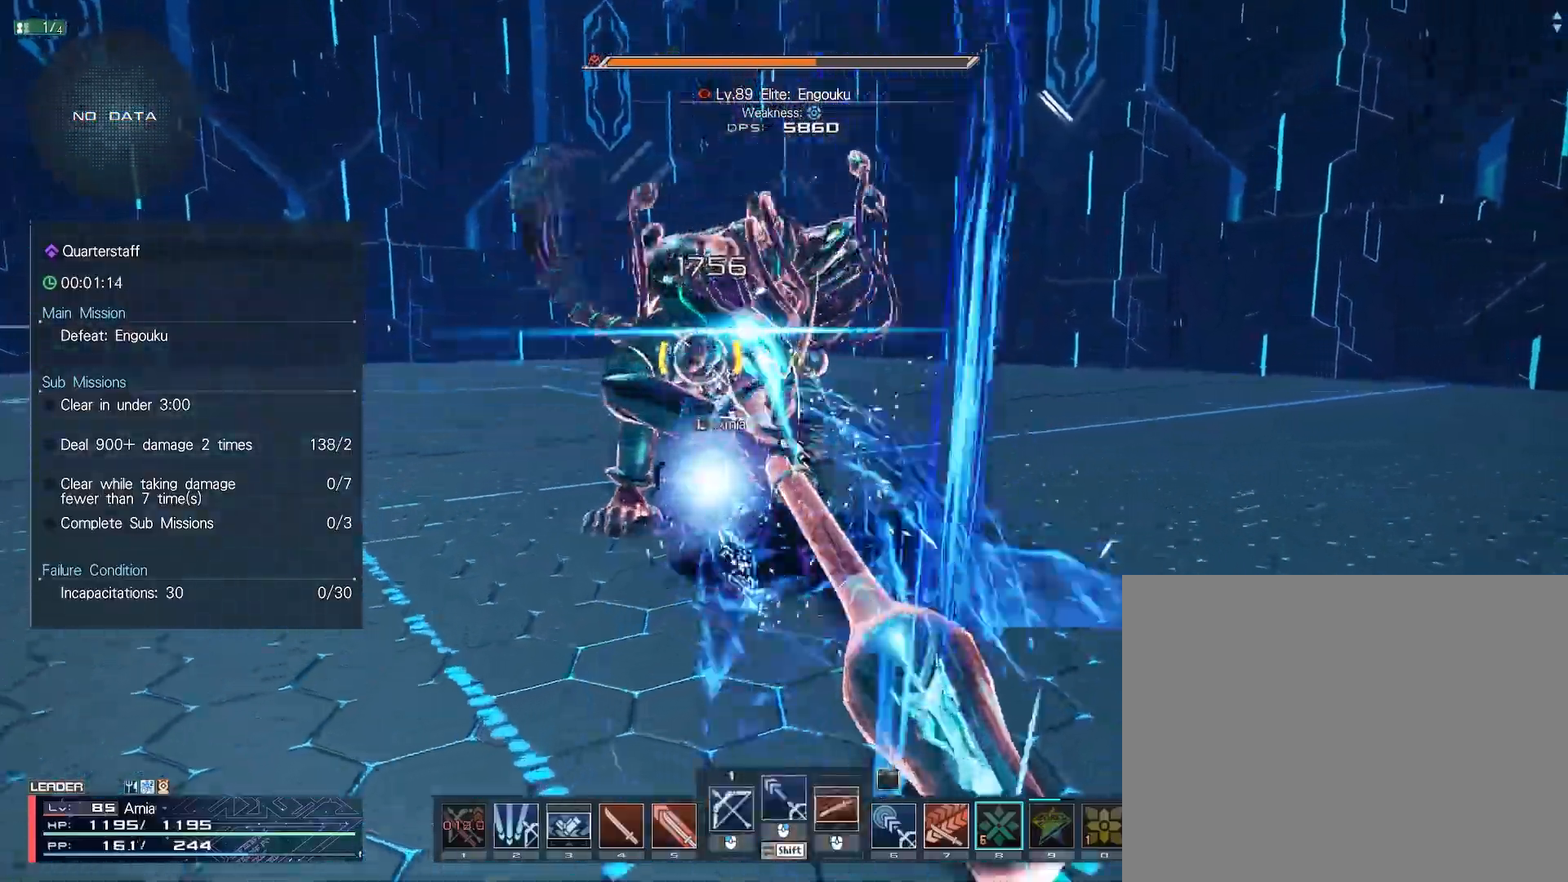
{"keys": [], "mouse": ["left"], "events": [[67, "mouse_left", "up"], [150, "mouse_left", "down"], [233, "mouse_left", "up"], [317, "mouse_left", "down"], [383, "mouse_left", "up"], [450, "mouse_left", "down"]]}
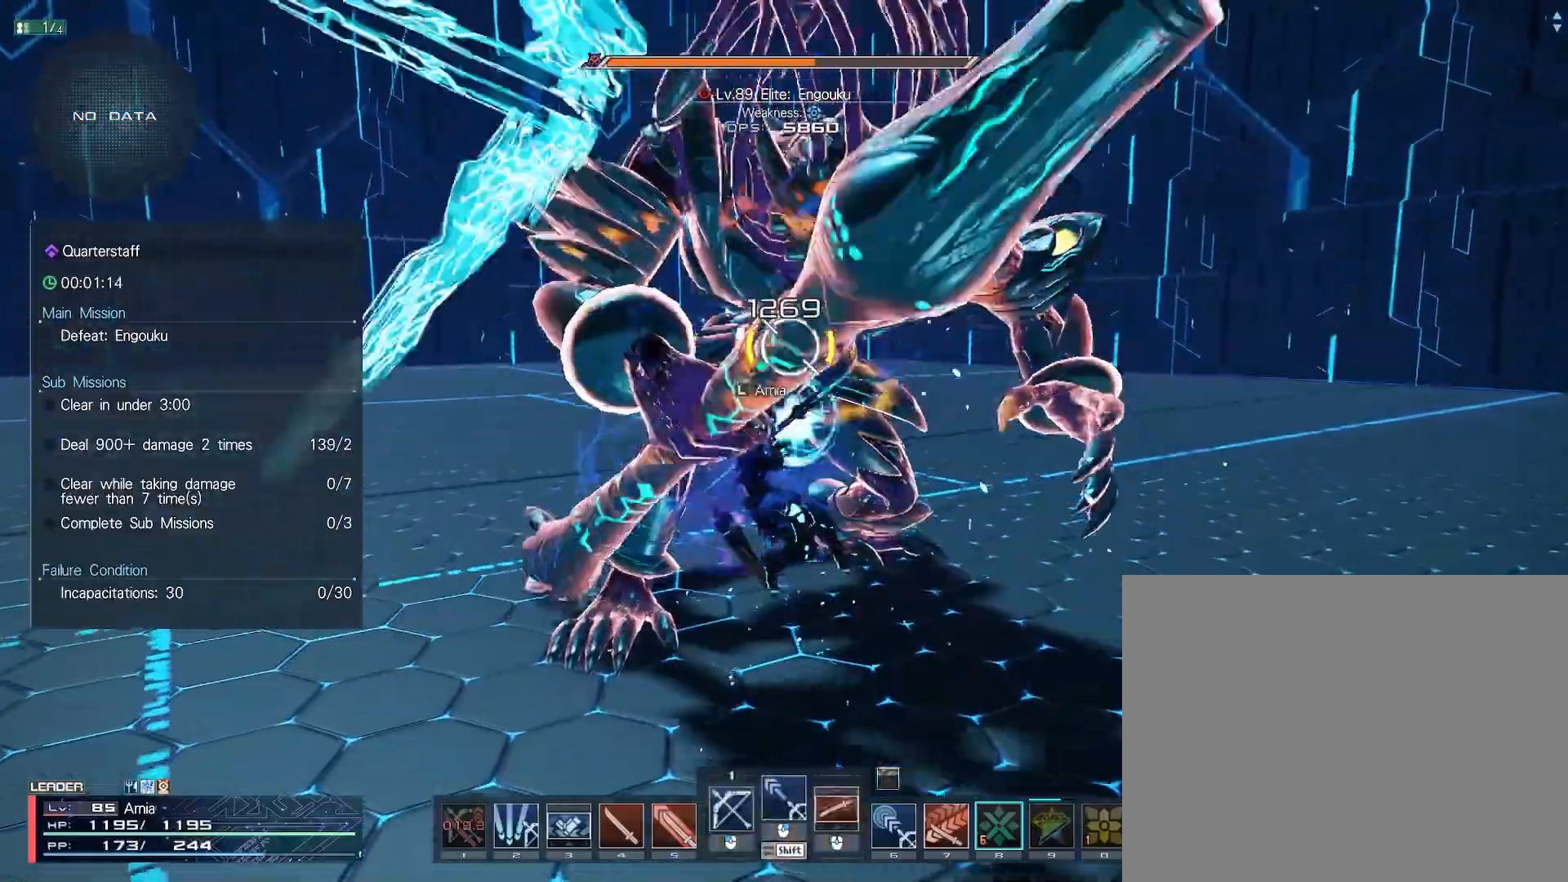
{"keys": ["2"], "mouse": [], "events": [[17, "2", "down"], [17, "mouse_left", "up"], [83, "2", "up"], [167, "2", "down"], [217, "2", "up"], [300, "2", "down"], [367, "2", "up"], [433, "2", "down"]]}
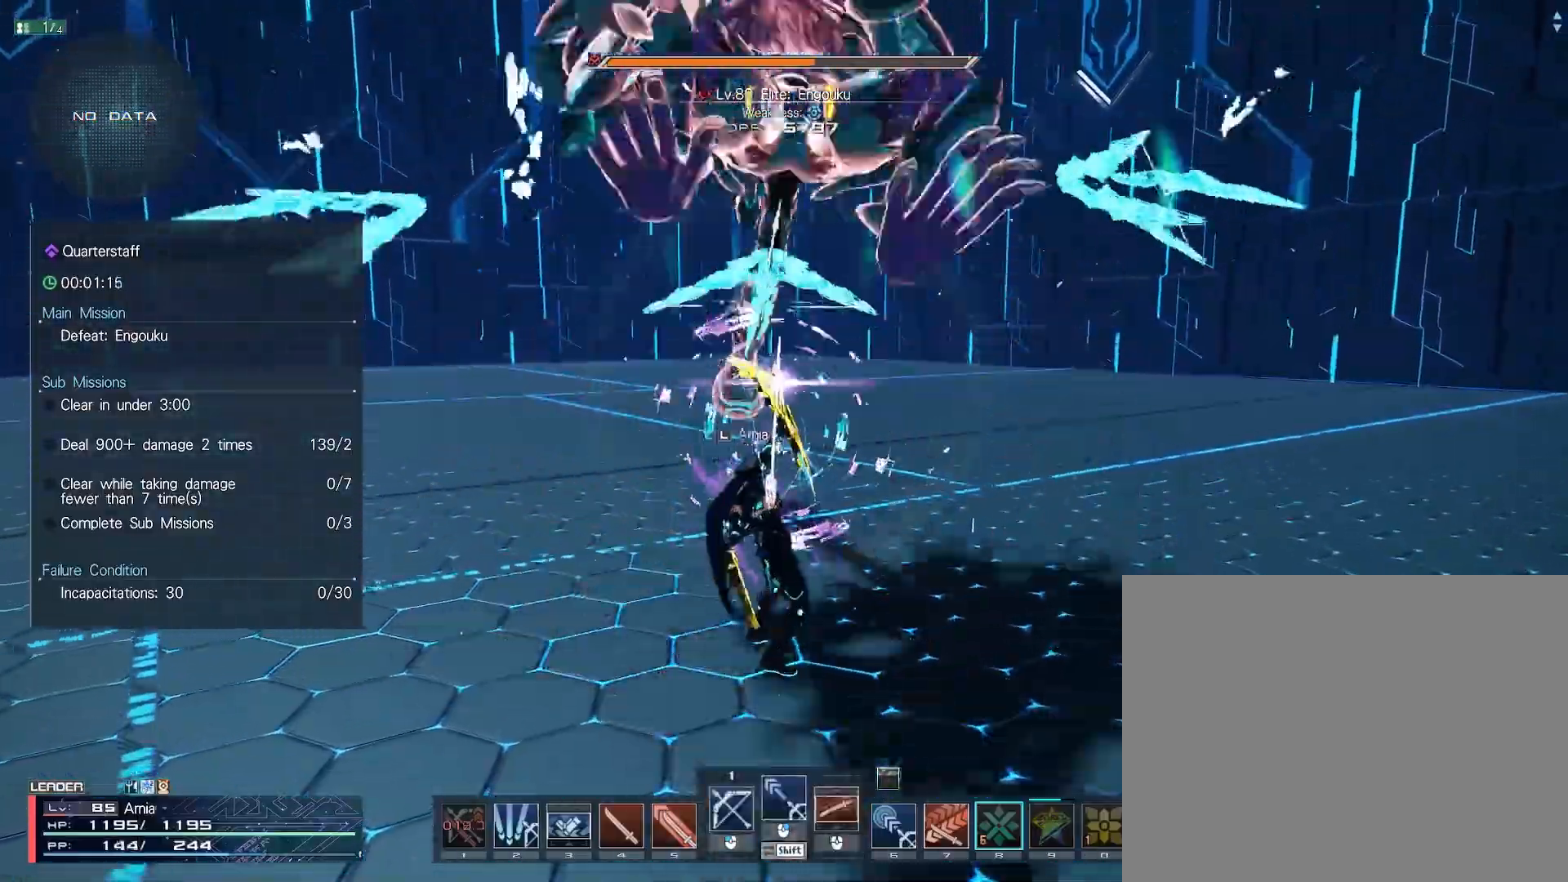
{"keys": ["shift"], "mouse": [], "events": [[50, "2", "up"], [233, "shift", "down"], [350, "mouse_left", "down"], [433, "mouse_left", "up"]]}
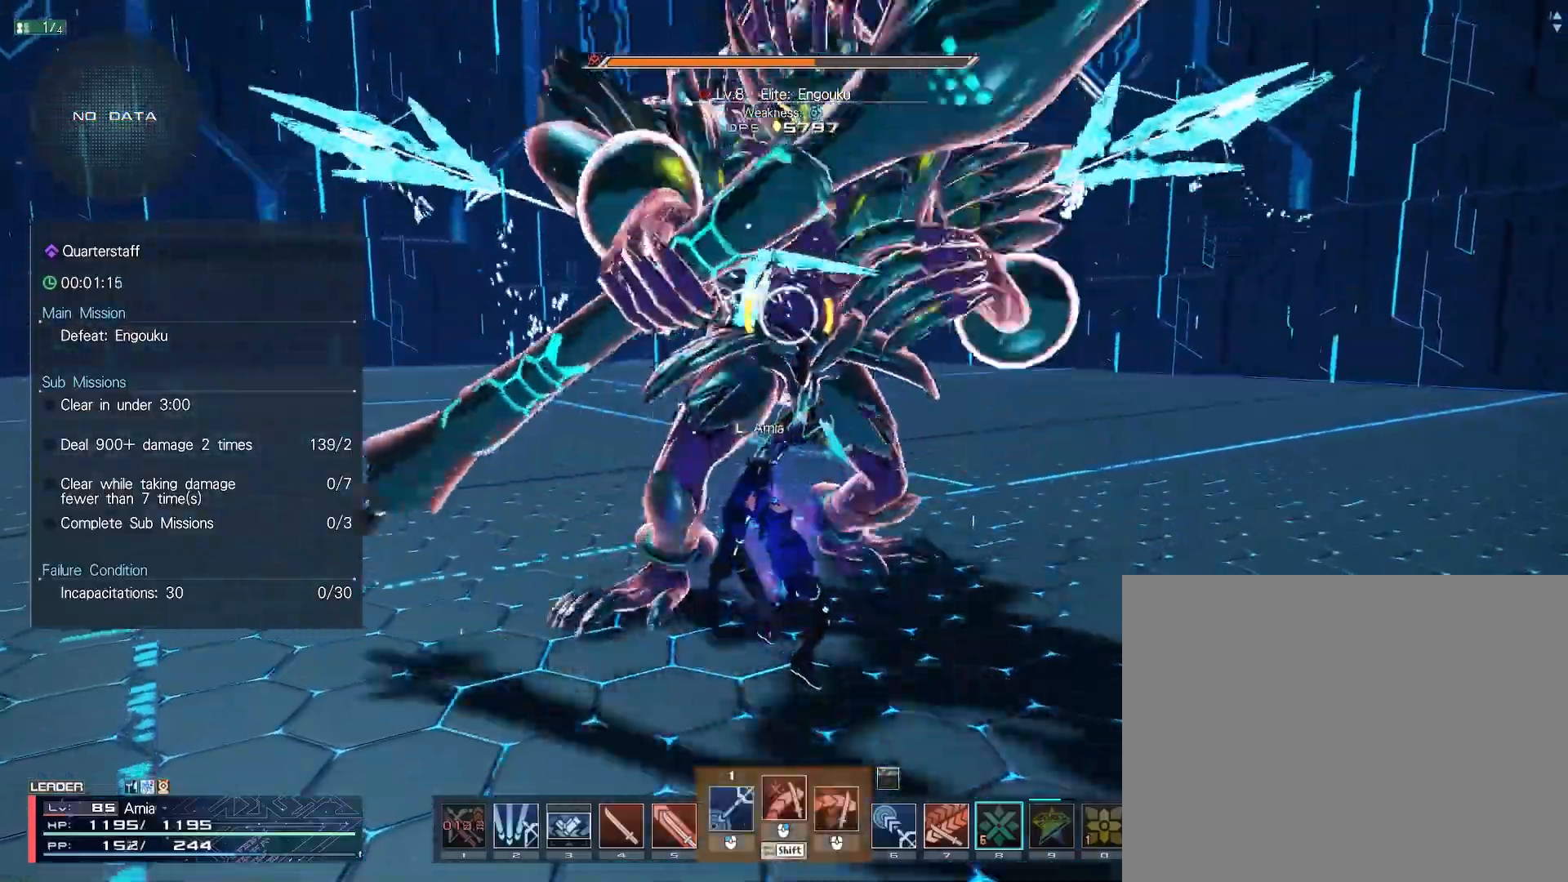
{"keys": ["w"], "mouse": [], "events": [[33, "mouse_left", "down"], [100, "mouse_left", "up"], [217, "mouse_left", "down"], [300, "mouse_left", "up"], [383, "mouse_left", "down"], [383, "shift", "up"], [483, "mouse_left", "up"], [500, "w", "down"]]}
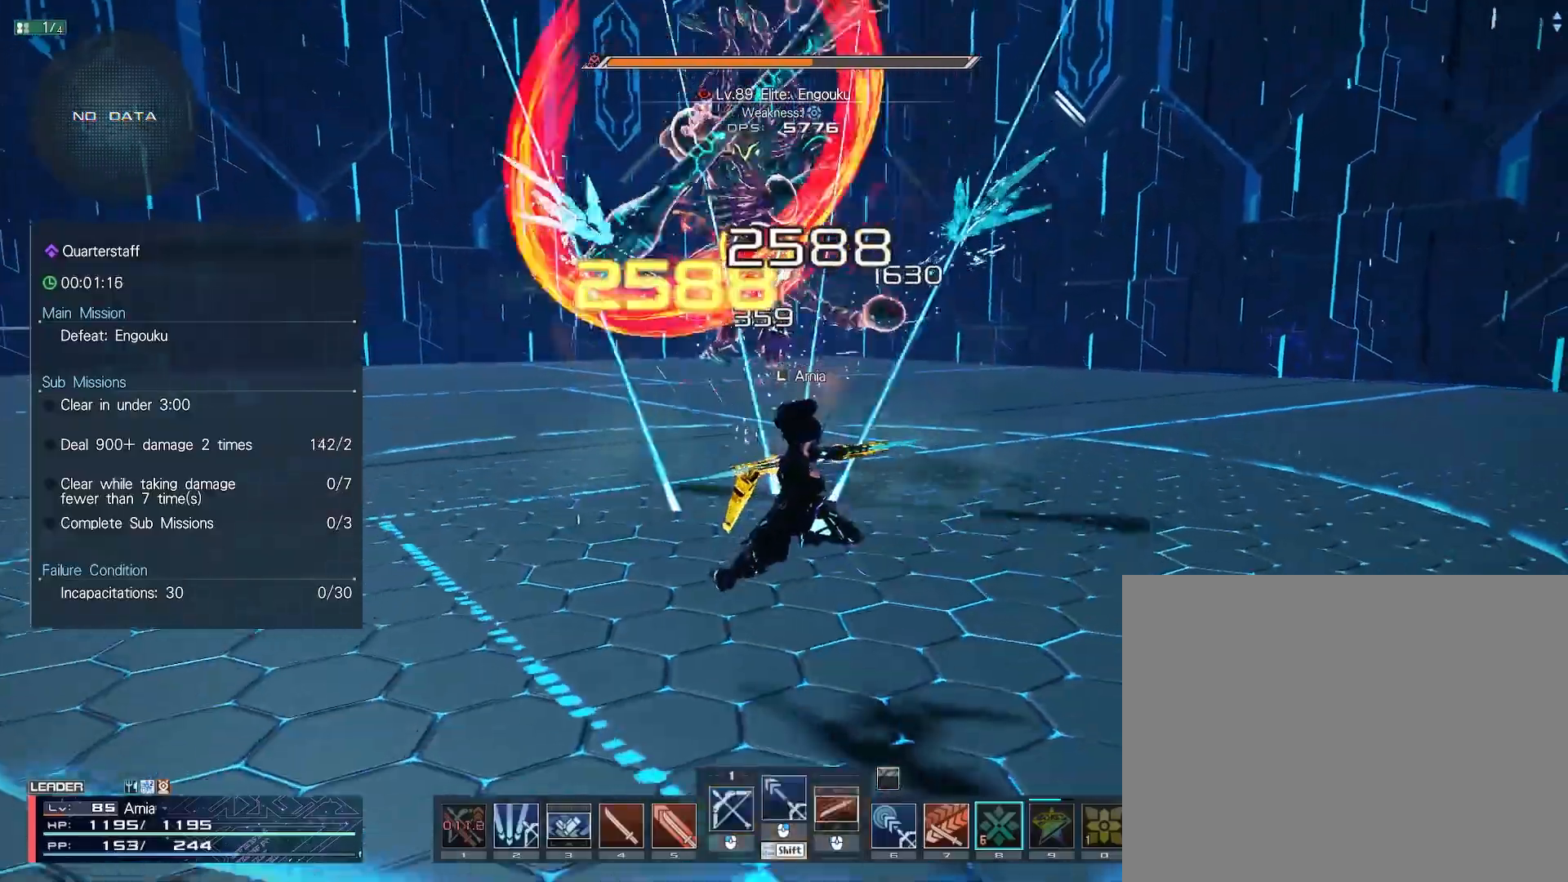
{"keys": ["d", "w"], "mouse": [], "events": [[100, "d", "down"], [167, "d", "up"], [250, "d", "down"], [333, "d", "up"], [417, "d", "down"]]}
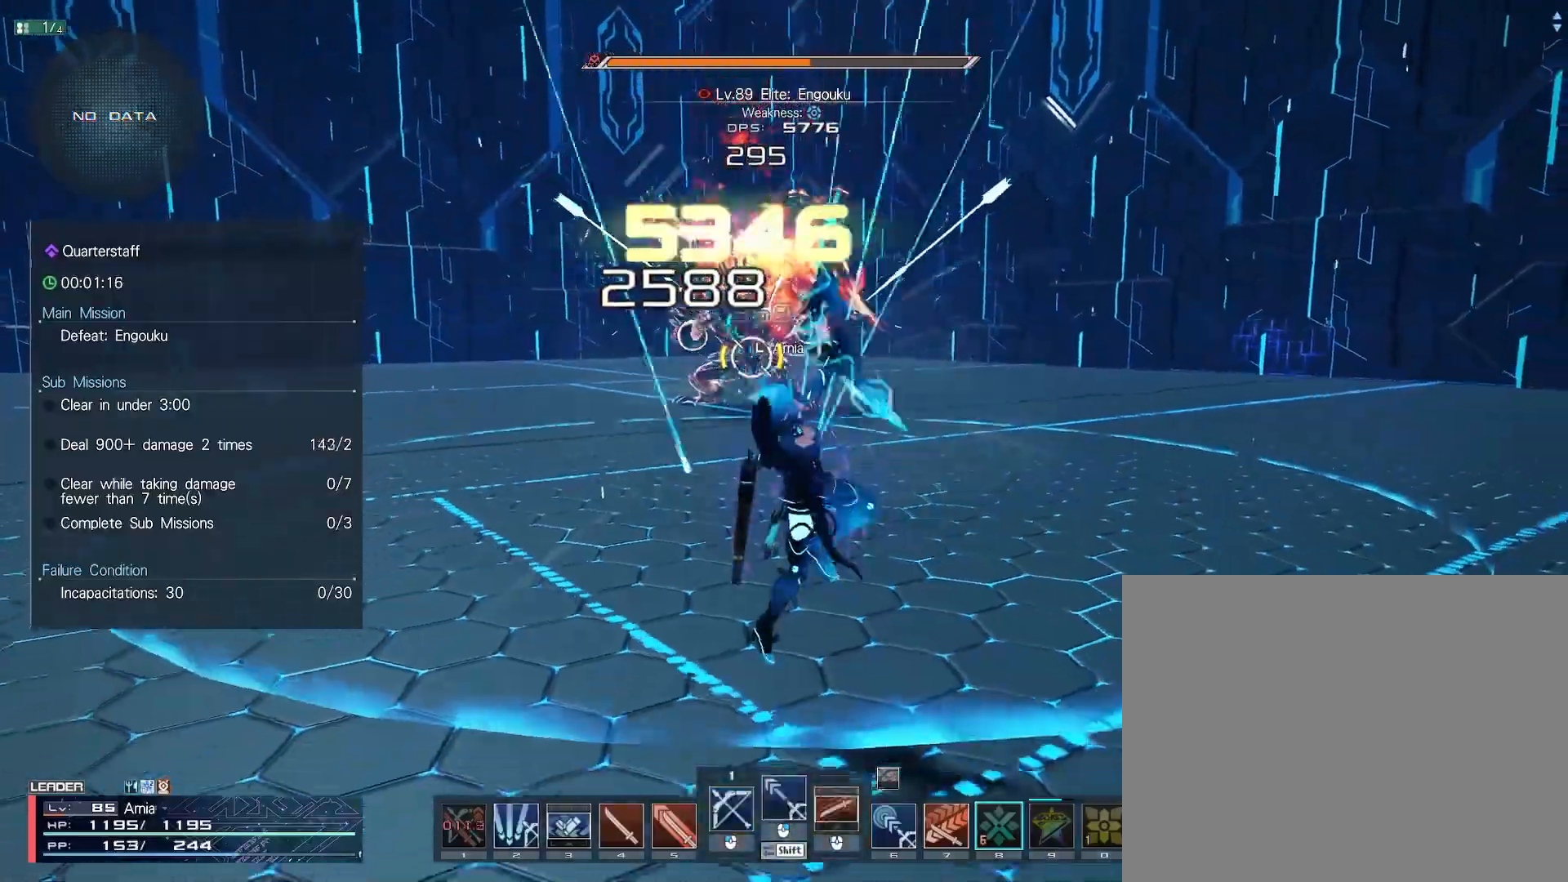
{"keys": ["c", "w"], "mouse": [], "events": [[17, "d", "up"], [67, "mouse_right", "down"], [117, "mouse_right", "up"], [150, "d", "down"], [200, "mouse_right", "down"], [217, "d", "up"], [233, "mouse_right", "up"], [450, "c", "down"]]}
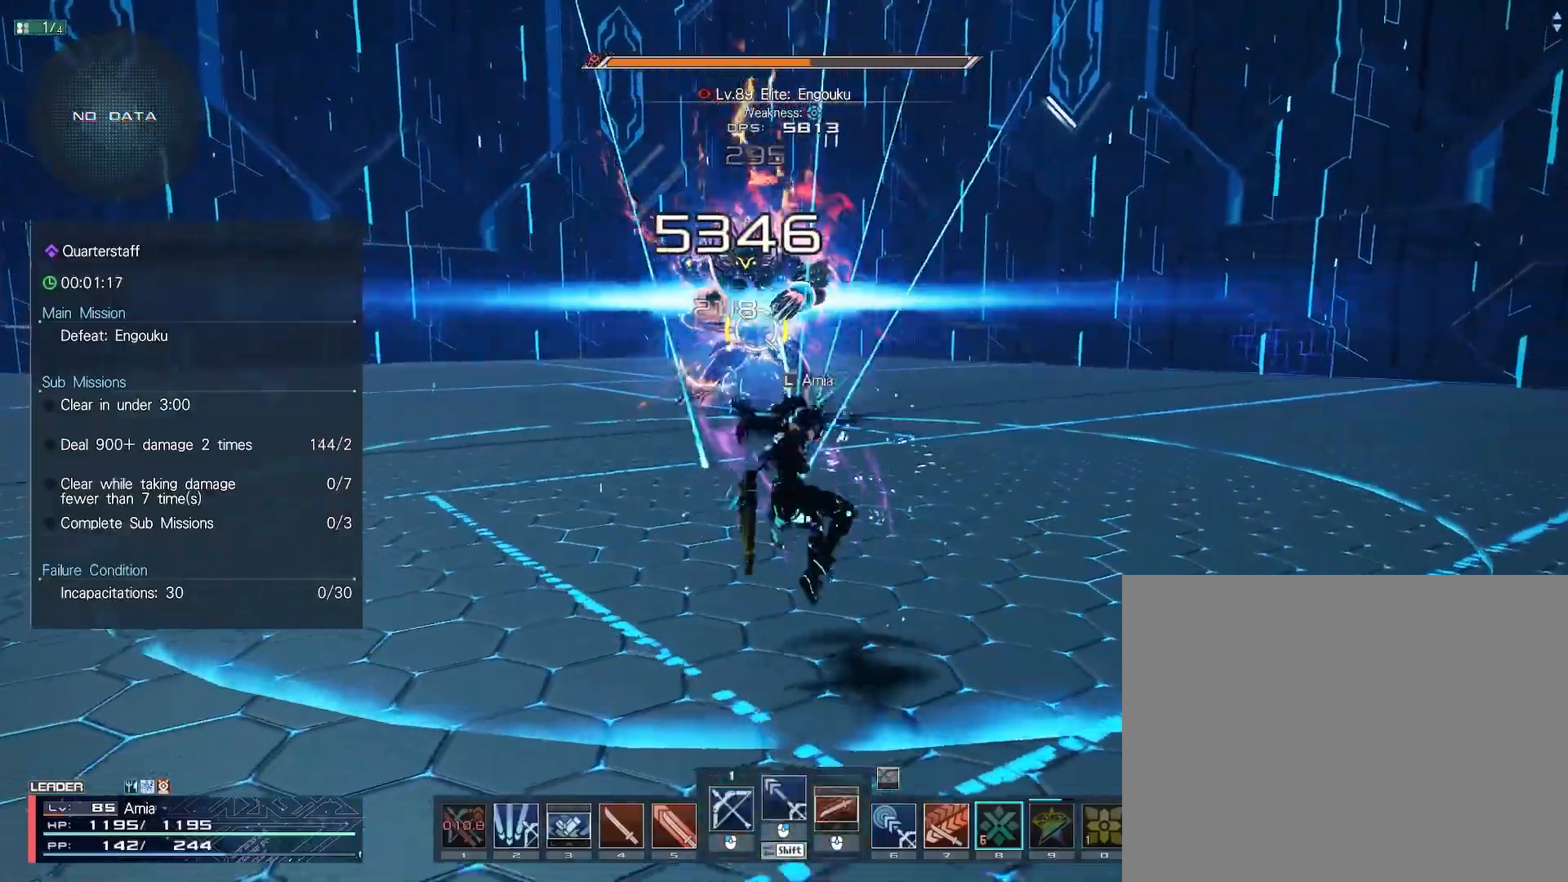
{"keys": ["s"], "mouse": ["left"], "events": [[217, "w", "up"], [233, "c", "up"], [300, "mouse_left", "down"], [350, "mouse_left", "up"], [367, "s", "down"], [433, "mouse_left", "down"]]}
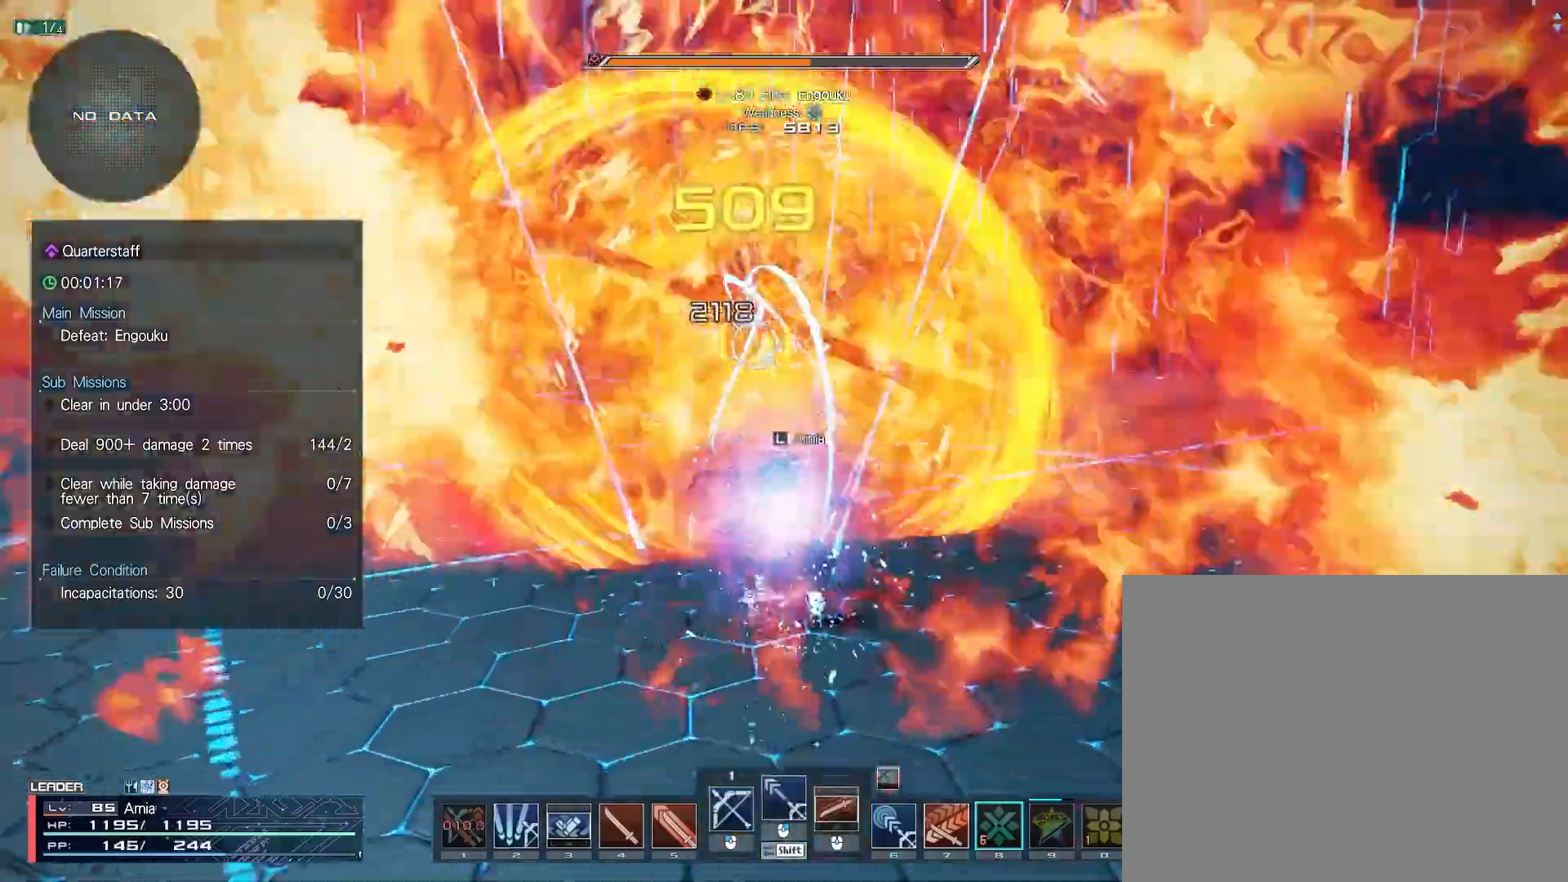
{"keys": ["shift", "w"], "mouse": ["left"], "events": [[17, "mouse_left", "up"], [117, "mouse_left", "down"], [183, "mouse_left", "up"], [183, "s", "up"], [283, "shift", "down"], [350, "w", "down"], [467, "mouse_left", "down"]]}
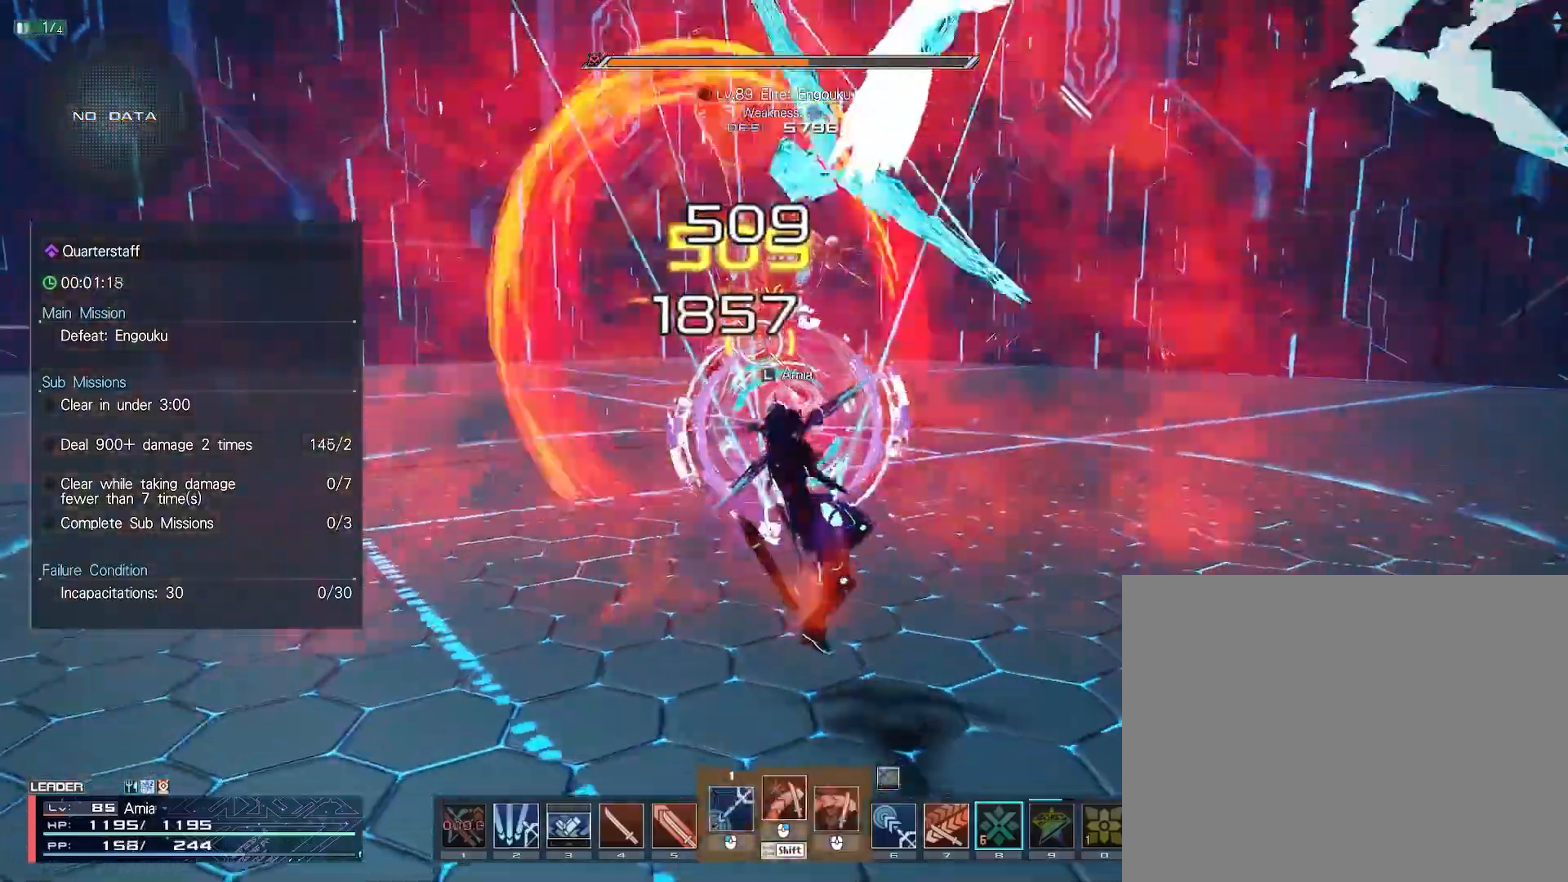
{"keys": [], "mouse": [], "events": [[33, "mouse_left", "up"], [133, "mouse_left", "down"], [200, "mouse_left", "up"], [283, "mouse_left", "down"], [300, "shift", "up"], [317, "w", "up"], [333, "mouse_left", "up"]]}
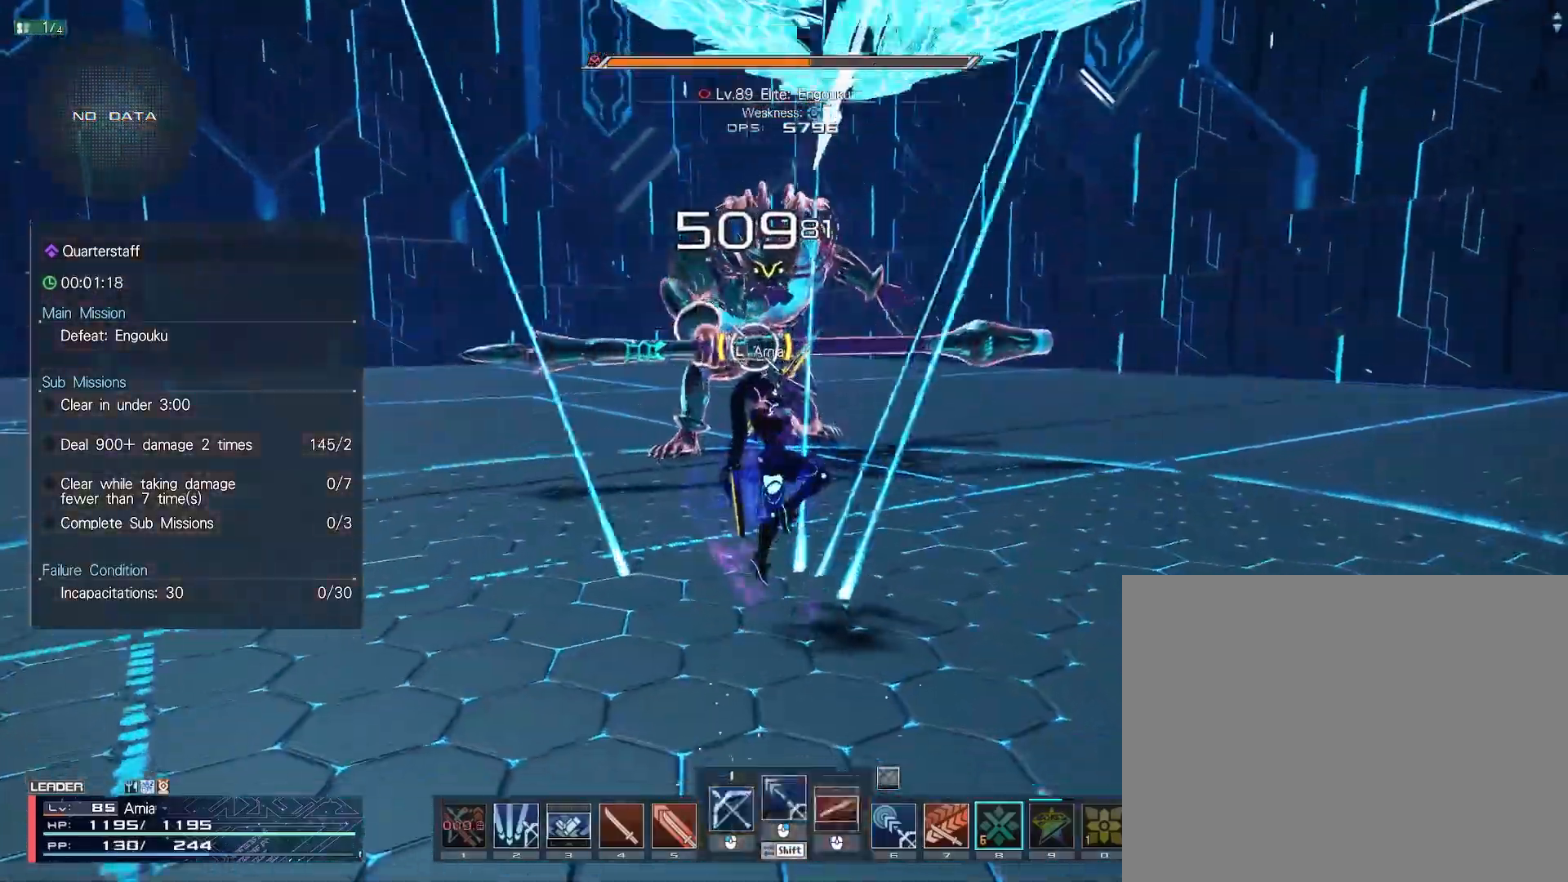
{"keys": ["s"], "mouse": ["left"], "events": [[50, "s", "down"], [133, "s", "up"], [233, "s", "down"], [467, "mouse_left", "down"]]}
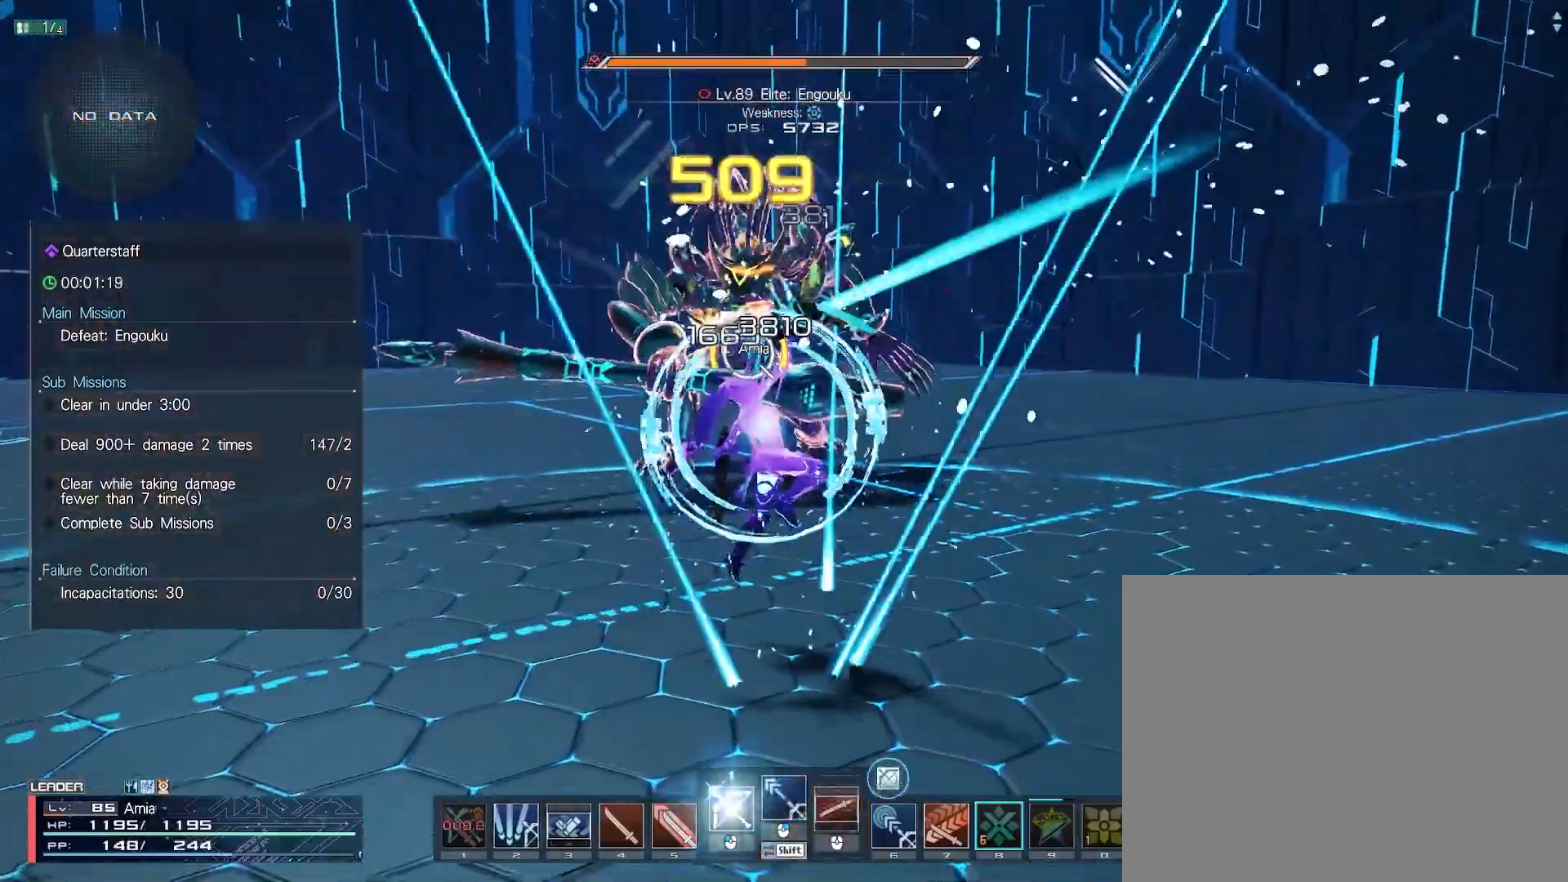
{"keys": ["shift"], "mouse": [], "events": [[50, "mouse_left", "up"], [133, "mouse_left", "down"], [183, "mouse_left", "up"], [283, "mouse_left", "down"], [317, "s", "up"], [333, "mouse_left", "up"], [383, "shift", "down"]]}
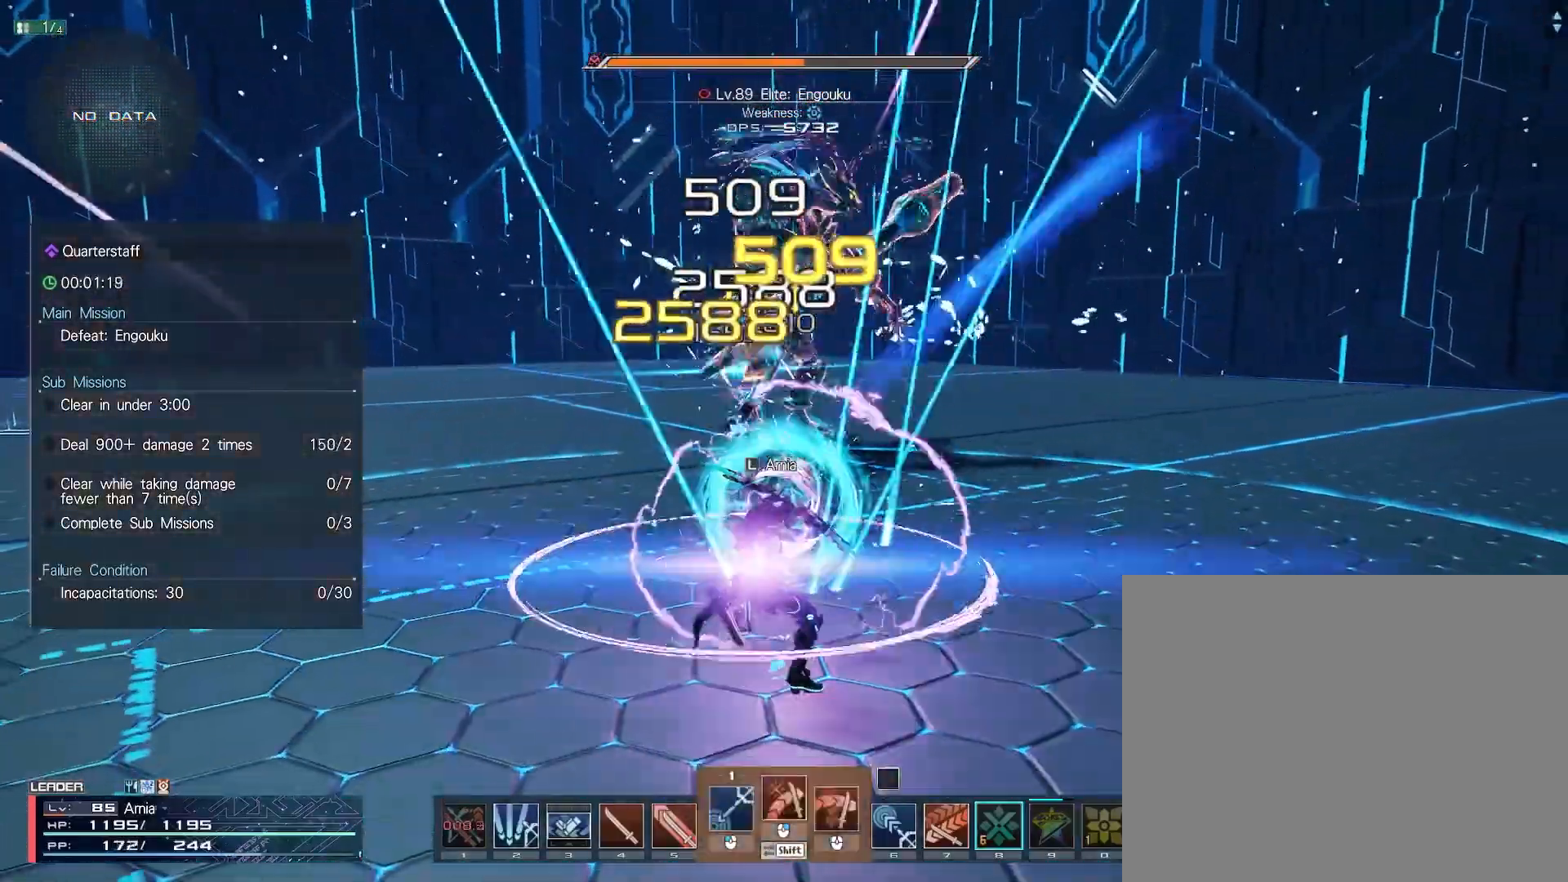
{"keys": ["shift"], "mouse": ["left"], "events": [[17, "mouse_left", "down"], [17, "s", "down"], [217, "s", "up"]]}
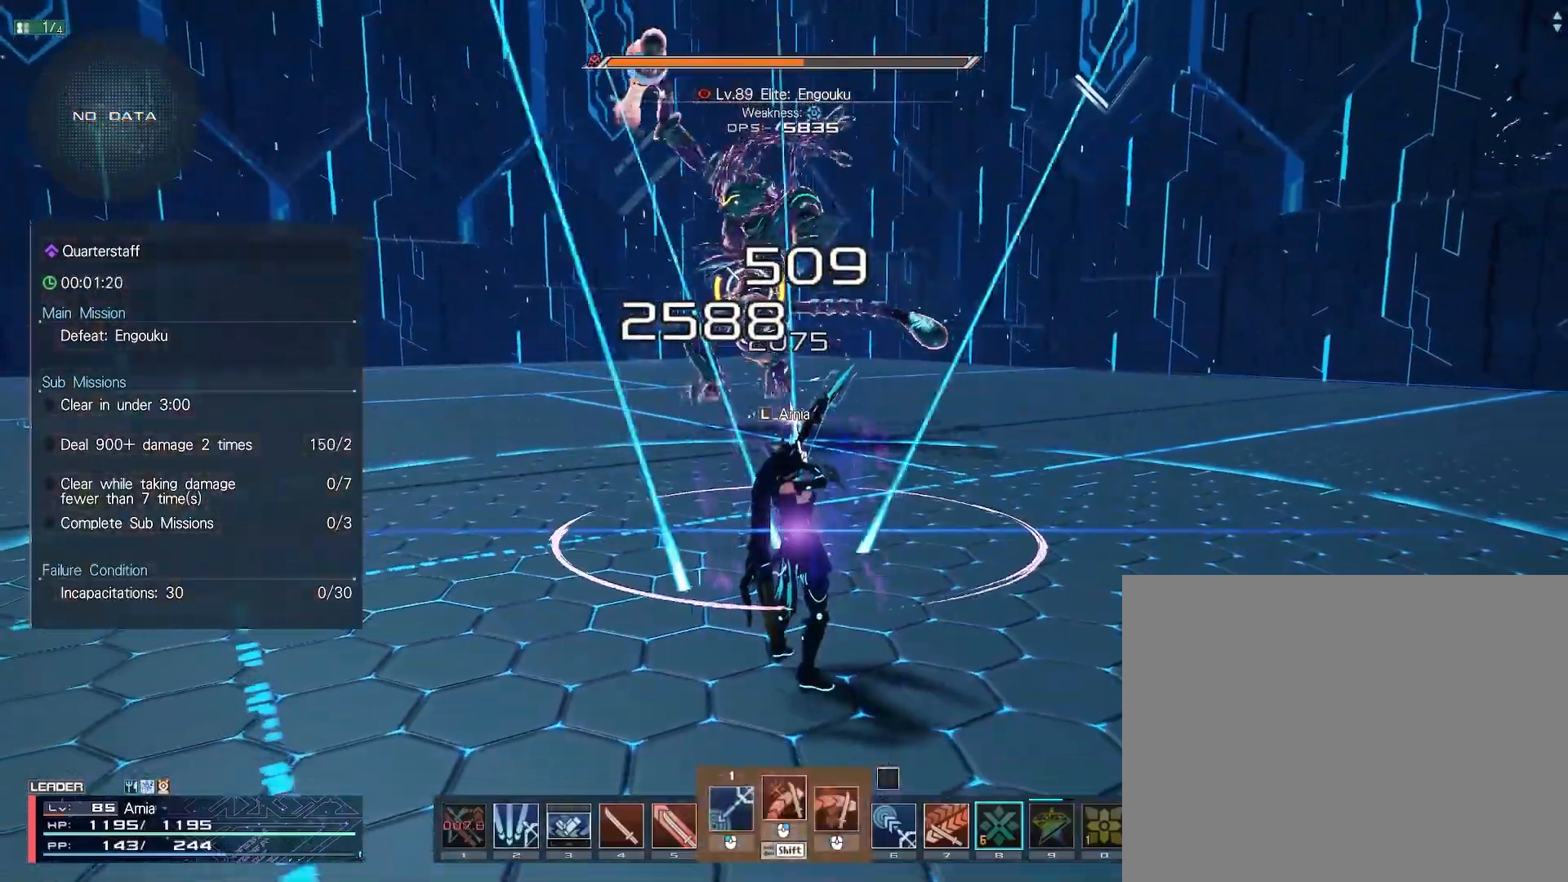
{"keys": [], "mouse": [], "events": [[367, "w", "down"], [383, "mouse_left", "up"], [417, "w", "up"], [433, "shift", "up"]]}
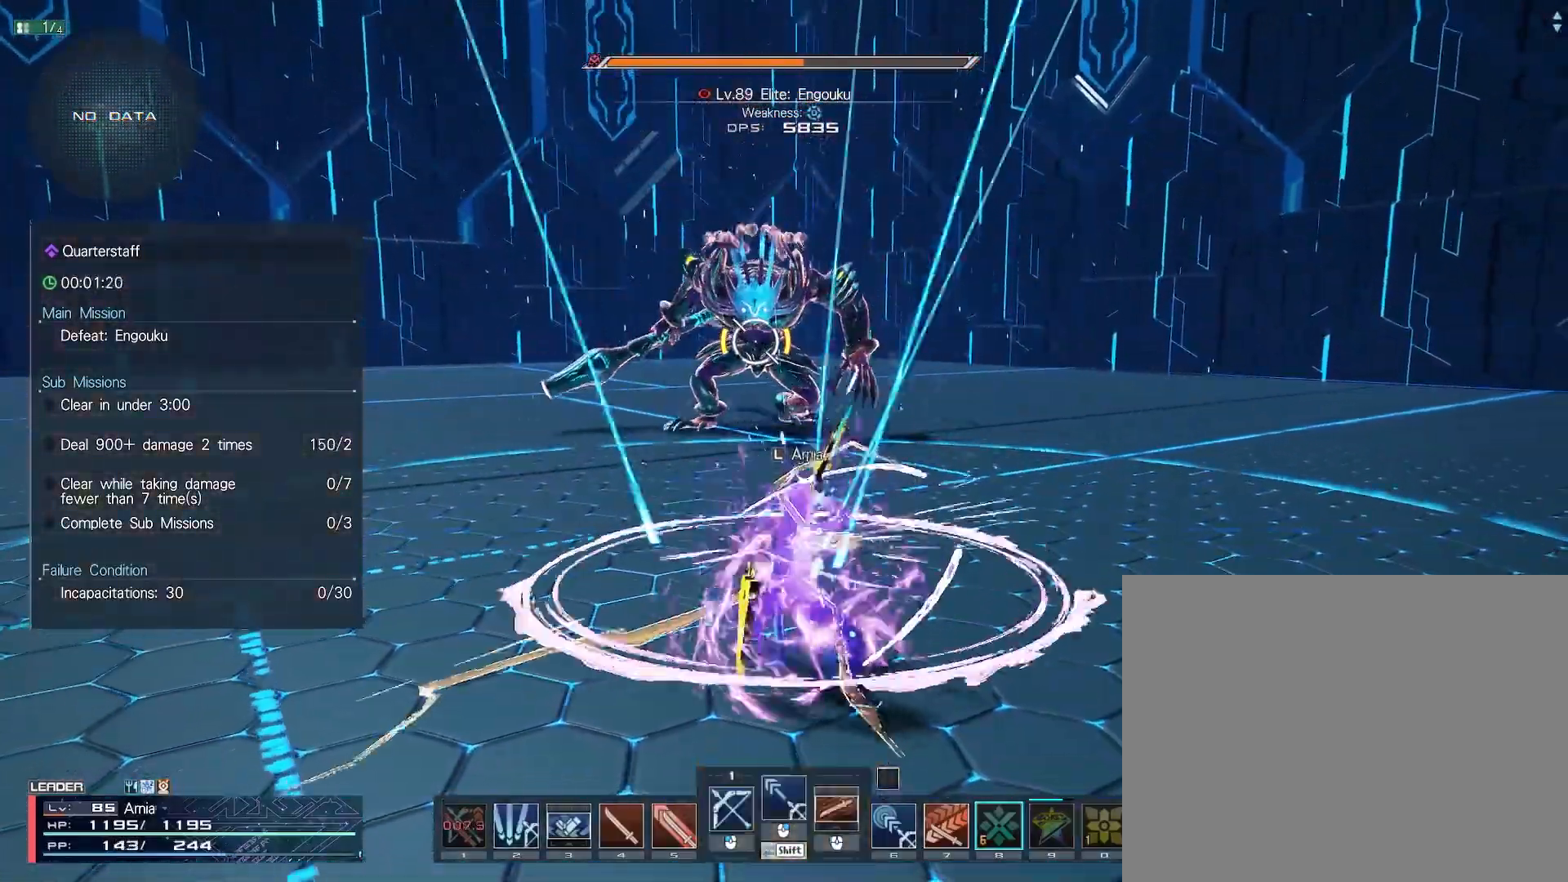
{"keys": [], "mouse": [], "events": [[17, "w", "down"], [50, "w", "up"], [133, "w", "down"], [183, "w", "up"], [267, "w", "down"], [317, "w", "up"], [400, "w", "down"], [450, "w", "up"]]}
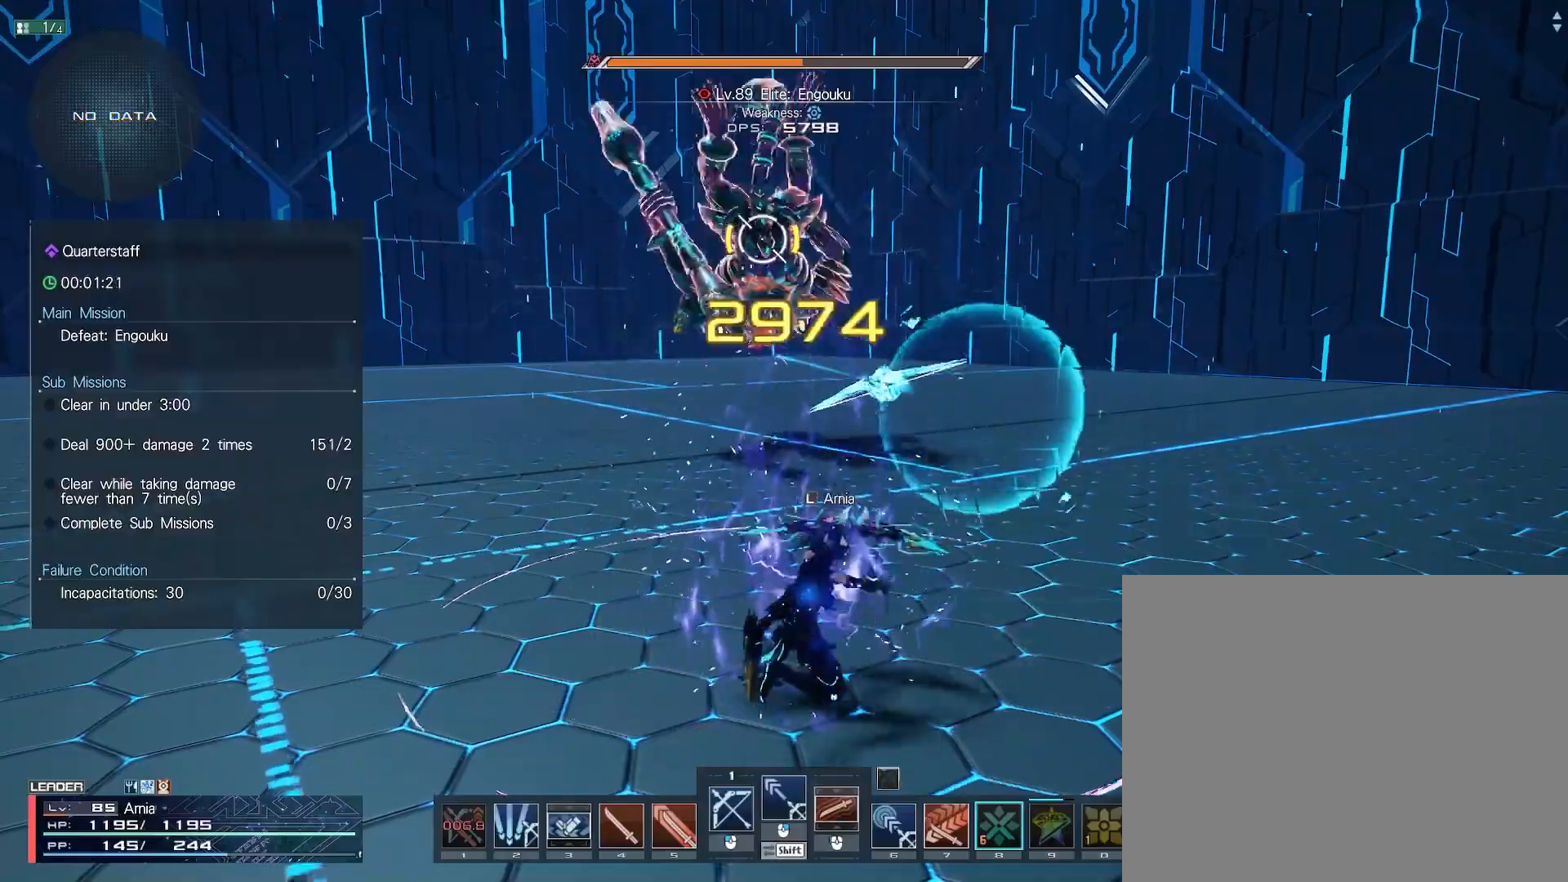
{"keys": [], "mouse": [], "events": []}
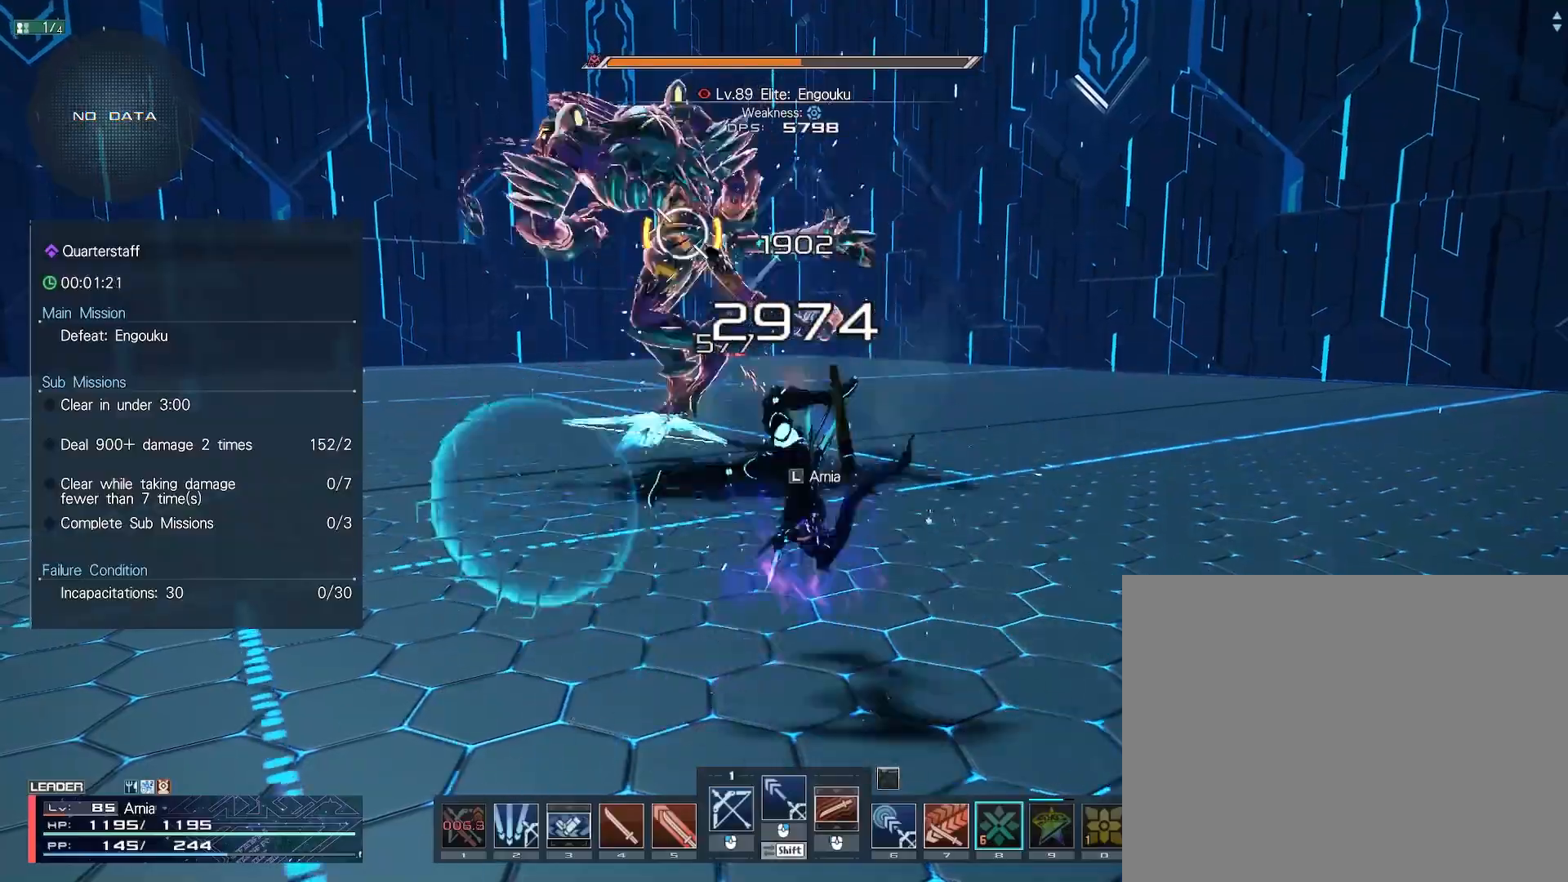
{"keys": [], "mouse": [], "events": []}
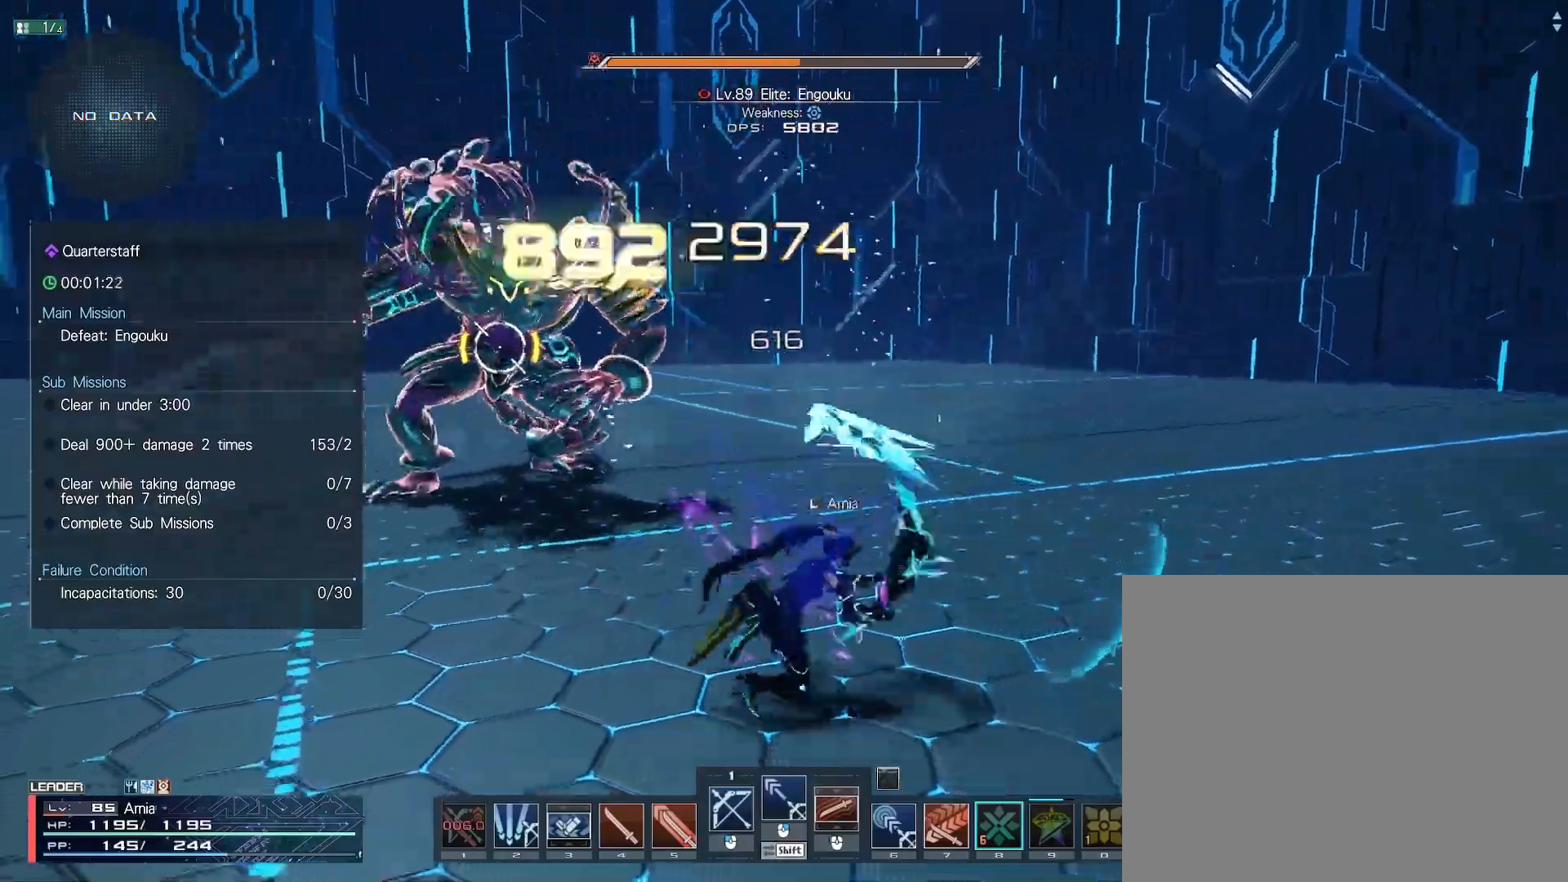
{"keys": [], "mouse": [], "events": [[100, "w", "down"], [167, "d", "down"], [217, "w", "up"], [250, "d", "up"]]}
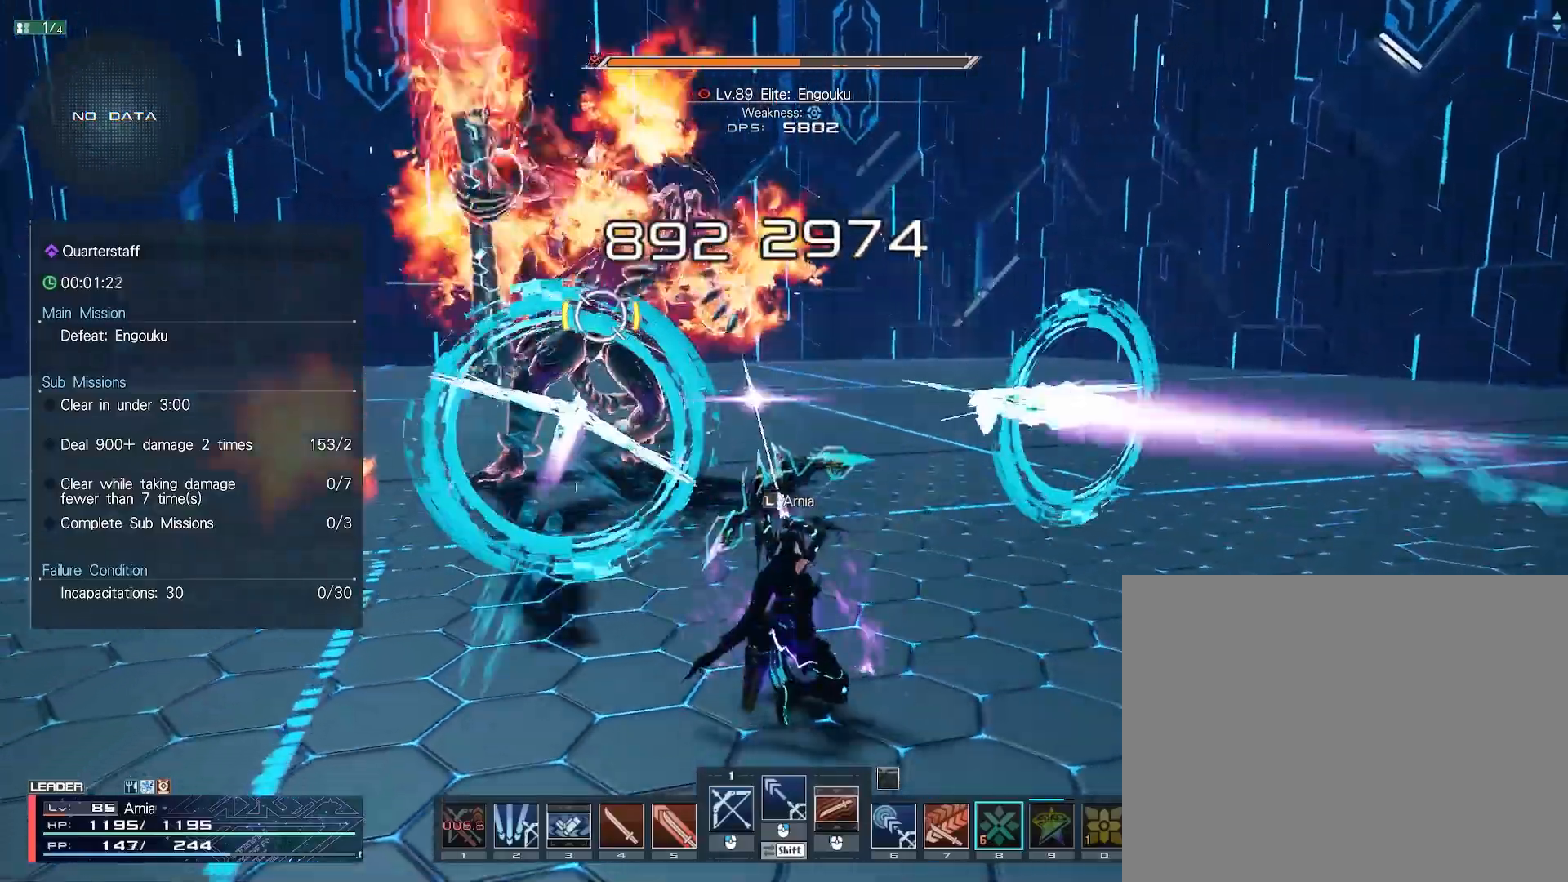
{"keys": ["s"], "mouse": [], "events": [[117, "s", "down"], [250, "d", "down"], [317, "d", "up"], [417, "d", "down"], [483, "d", "up"]]}
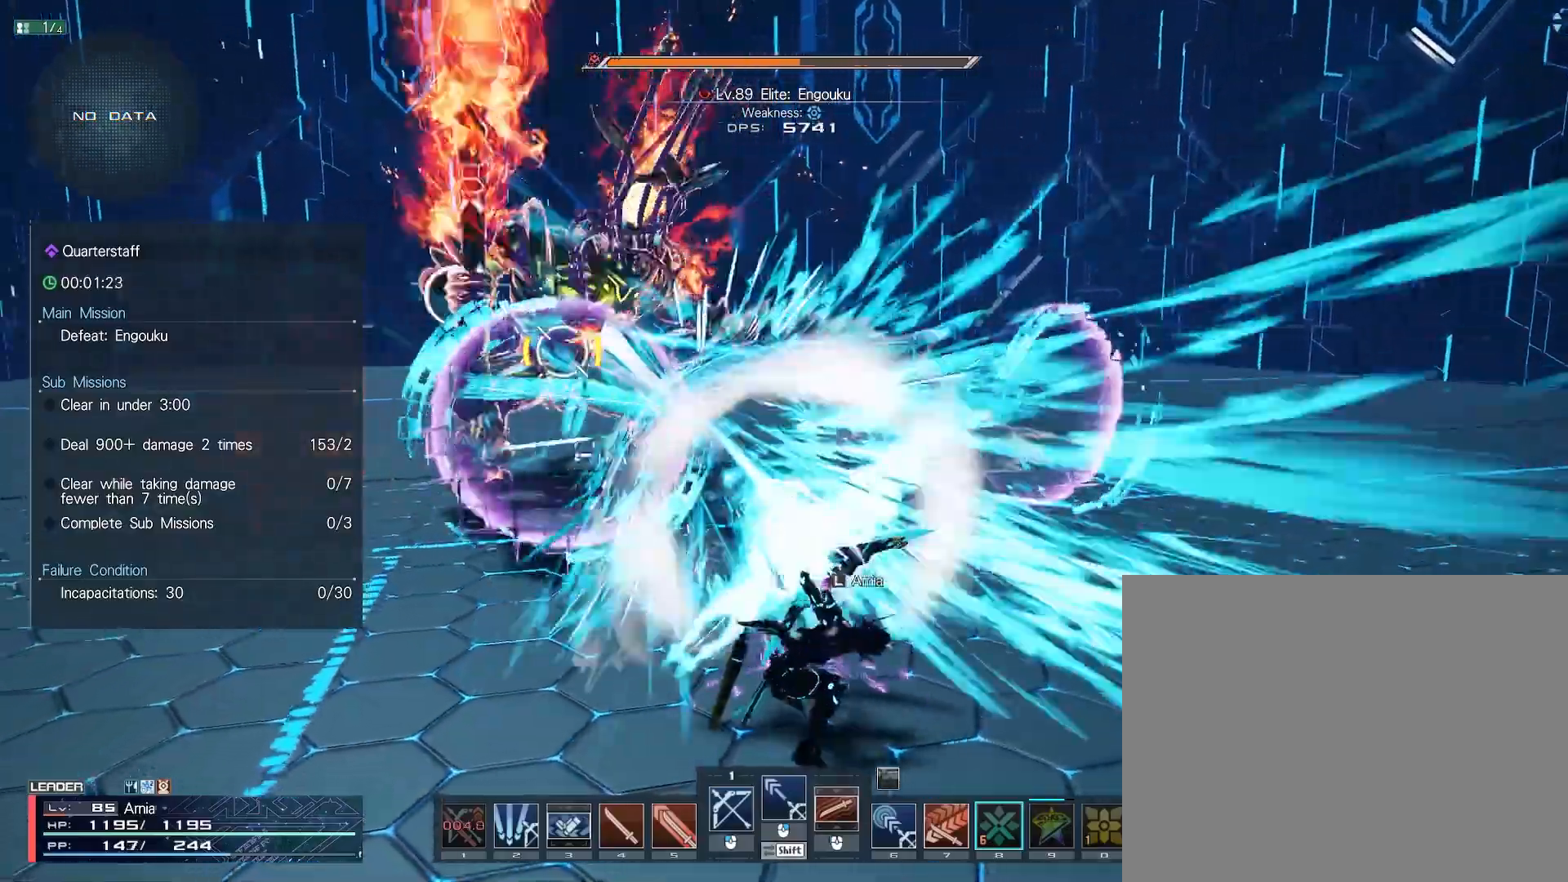
{"keys": ["d", "shift"], "mouse": ["left"], "events": [[67, "d", "down"], [150, "d", "up"], [183, "s", "up"], [317, "shift", "down"], [417, "mouse_left", "down"], [450, "d", "down"]]}
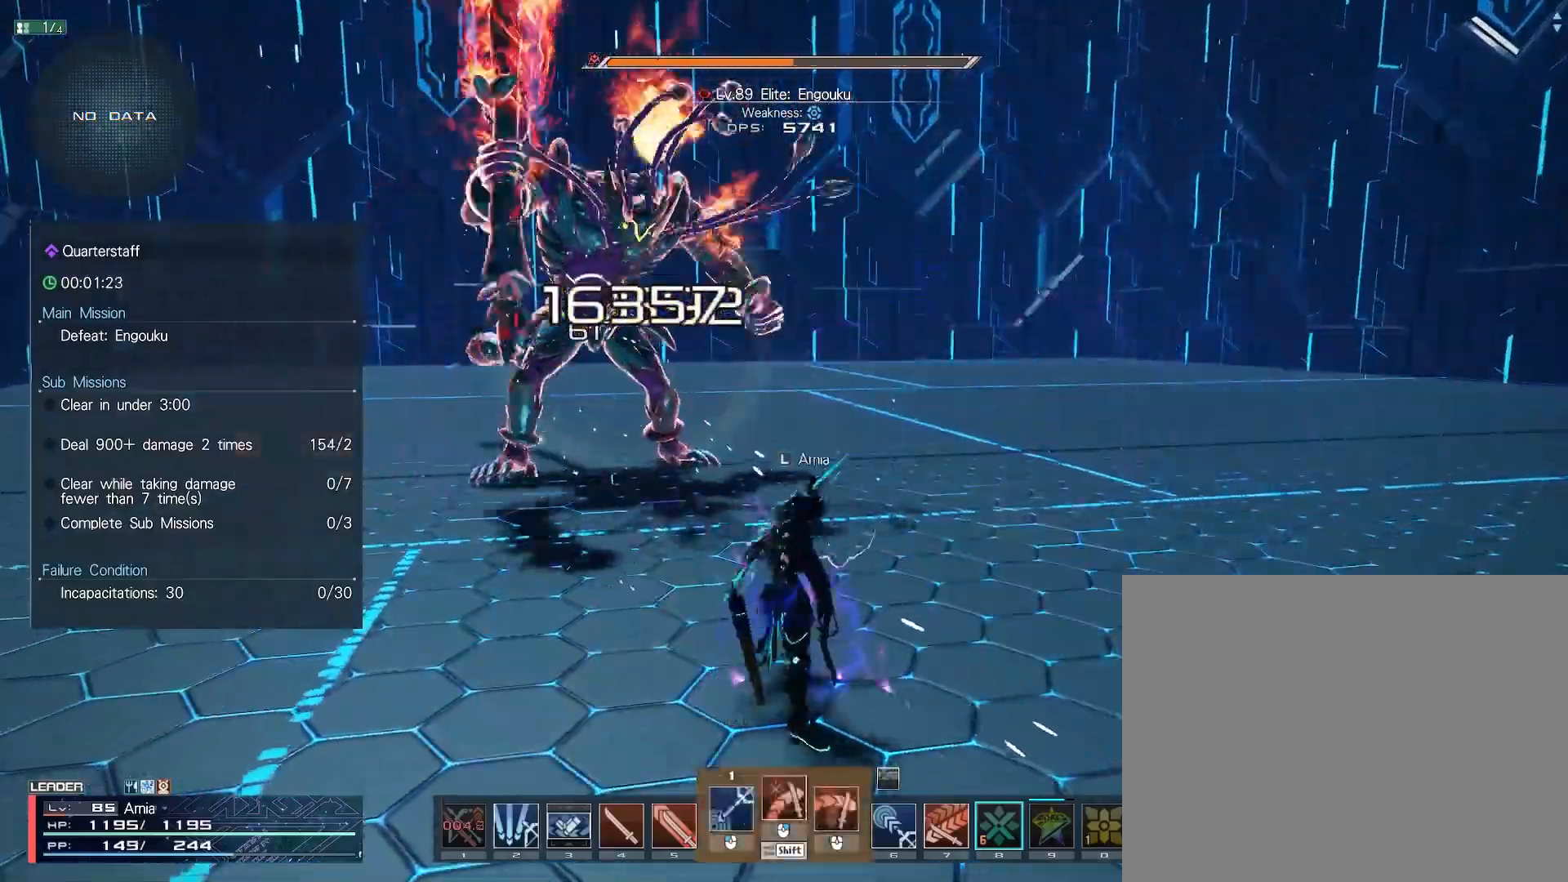
{"keys": ["shift"], "mouse": ["left"], "events": [[267, "a", "down"], [283, "d", "up"], [383, "s", "down"], [433, "a", "up"], [483, "s", "up"]]}